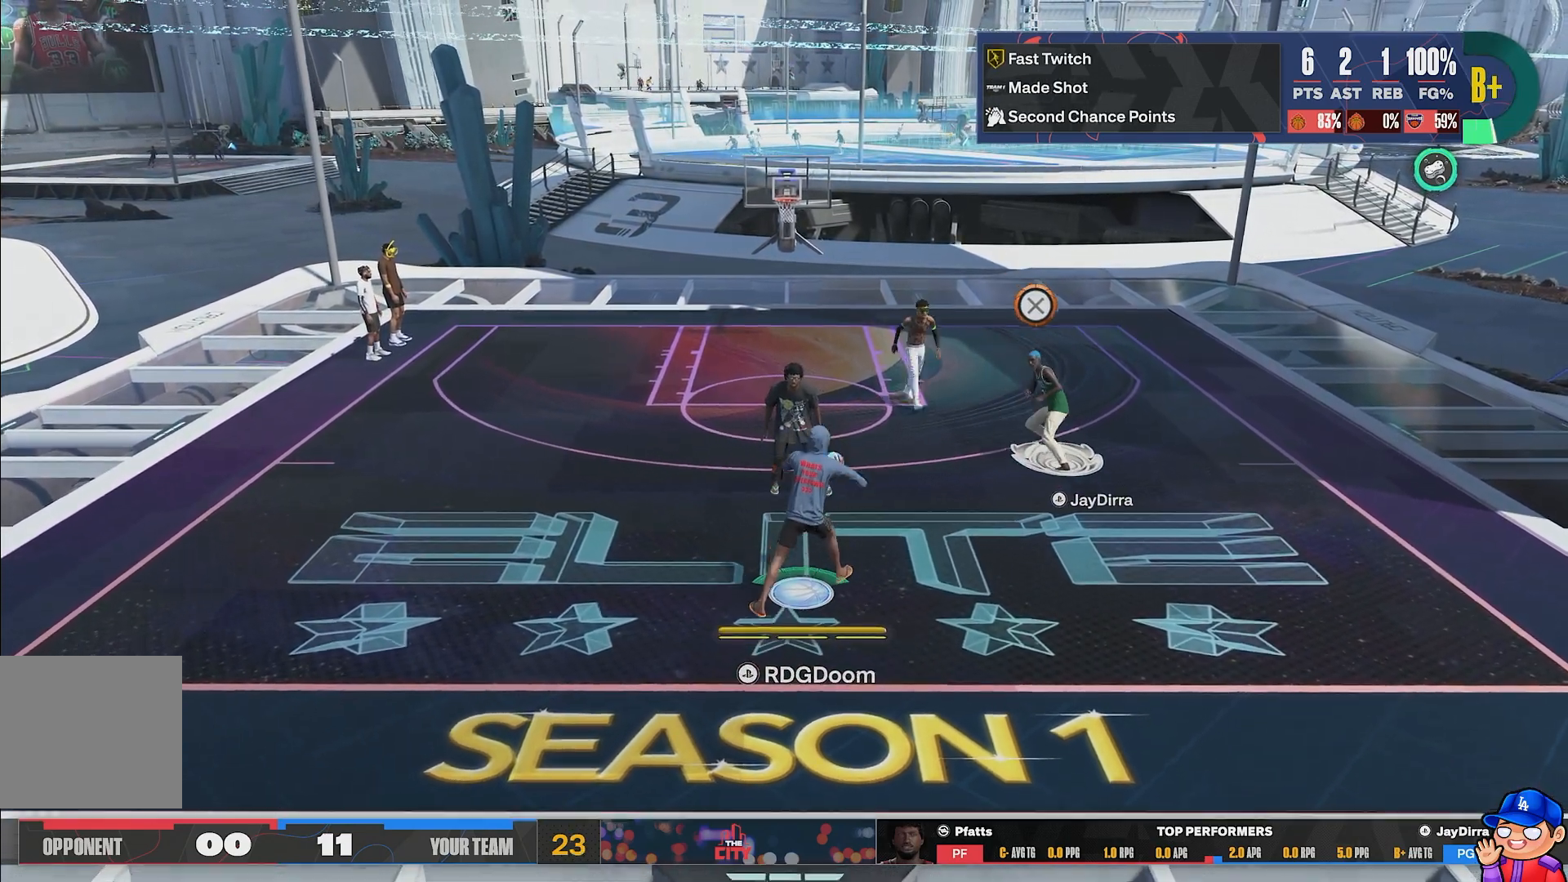
Gameplay with a controller (PlayStation layout); each line is a JSON object with the inputs held at the frame after it. "events" lists button and stick changes between this image and that frame as [ms after this image, input, new state], when the widget could be followed in between. Not read: L3 R3.
{"buttons": [], "left_stick": "up", "right_stick": "center", "events": []}
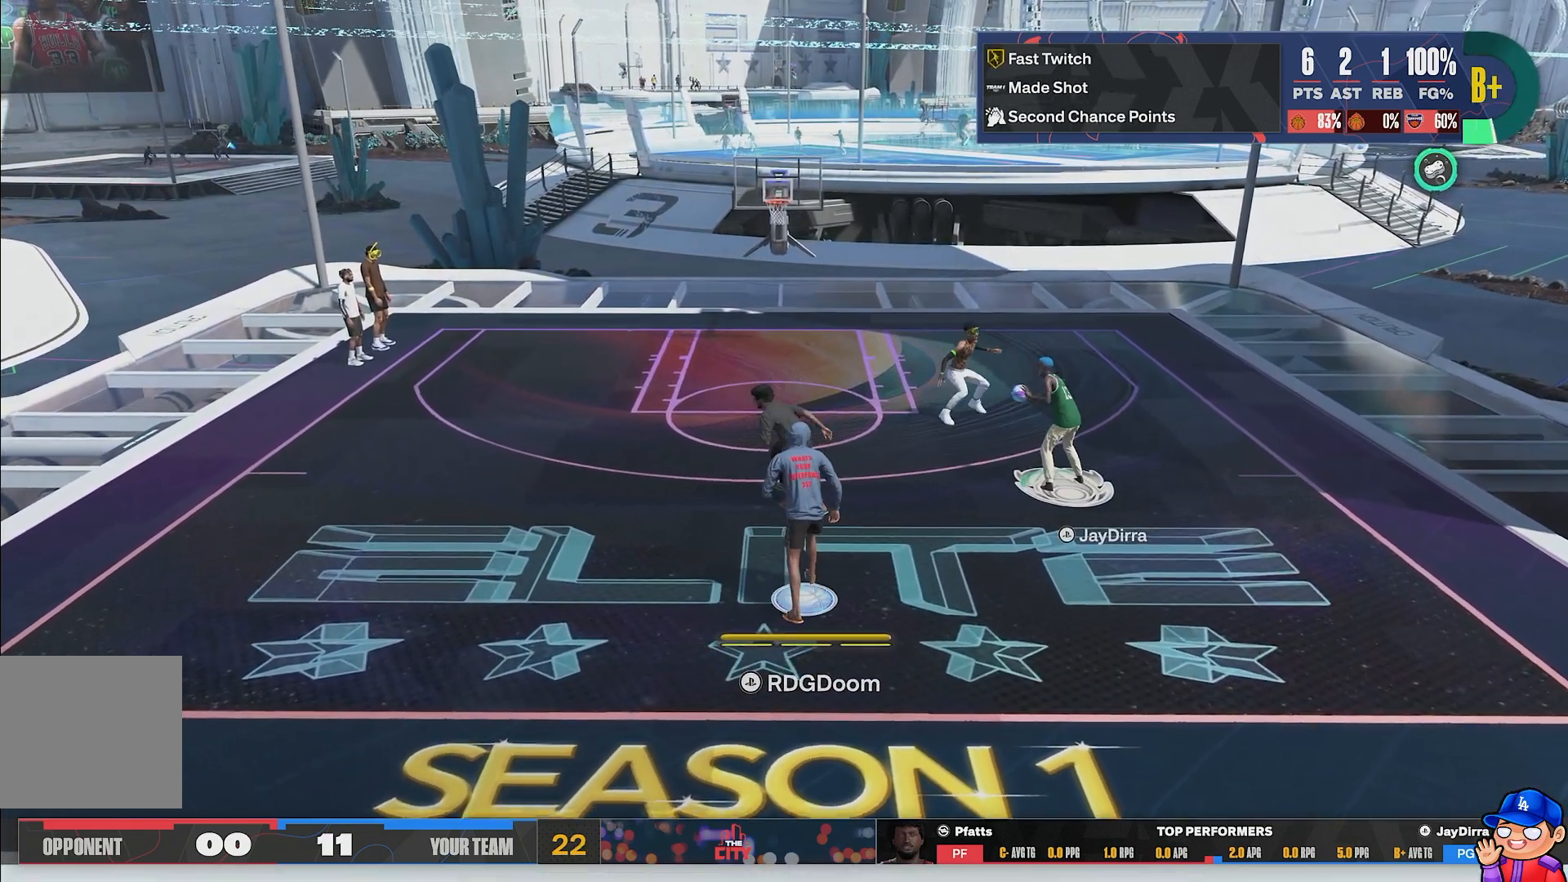
{"buttons": ["R2"], "left_stick": "up-right", "right_stick": "center", "events": [[200, "left_stick", "up-right"], [400, "R2", "down"]]}
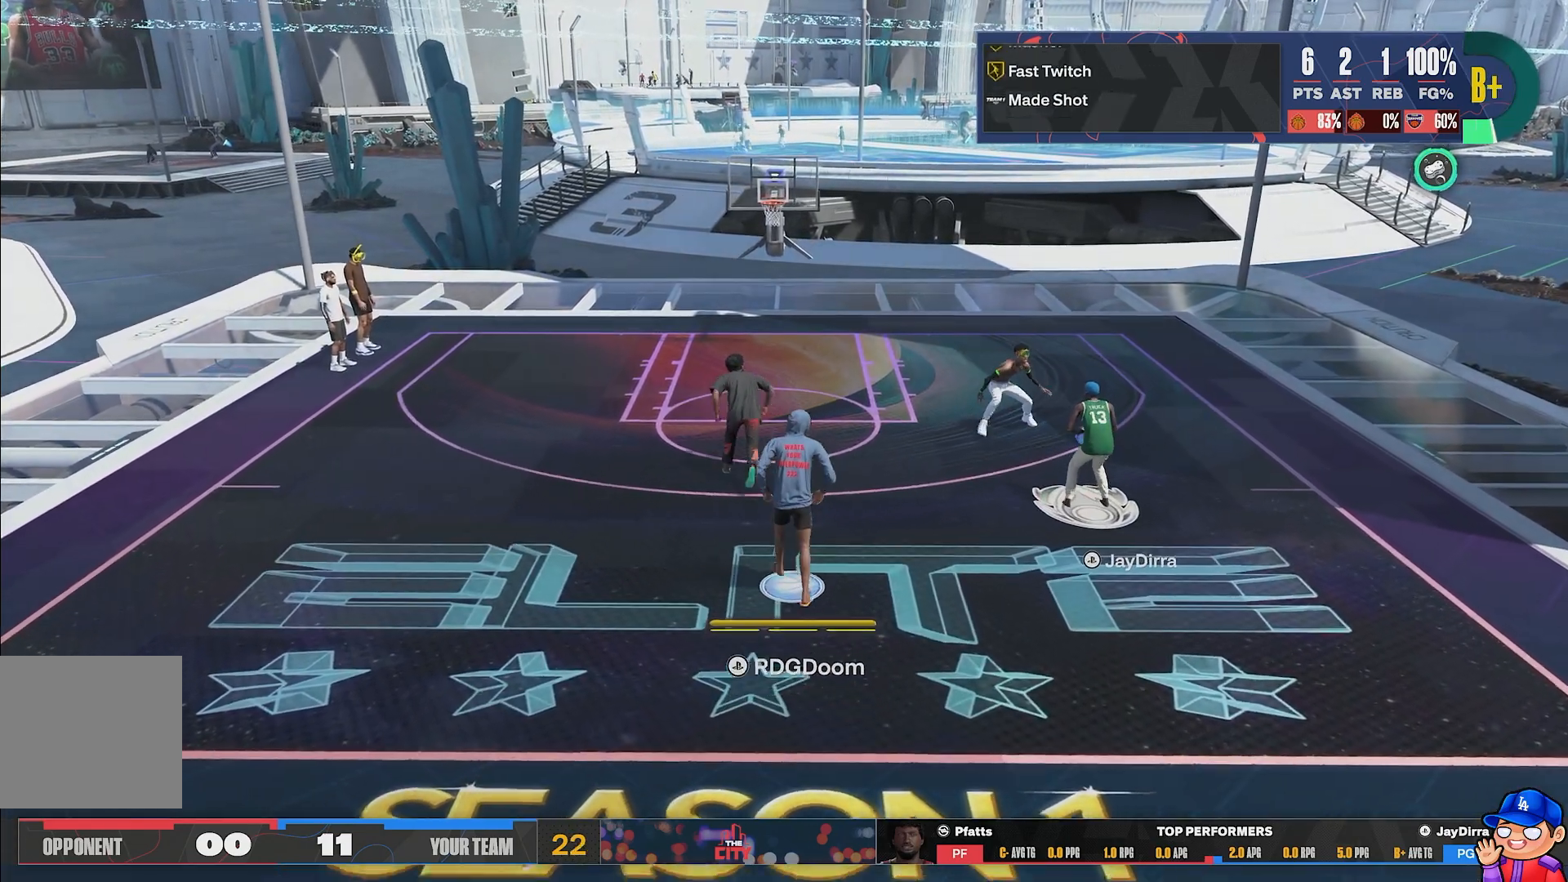
{"buttons": ["R2"], "left_stick": "up-right", "right_stick": "center", "events": []}
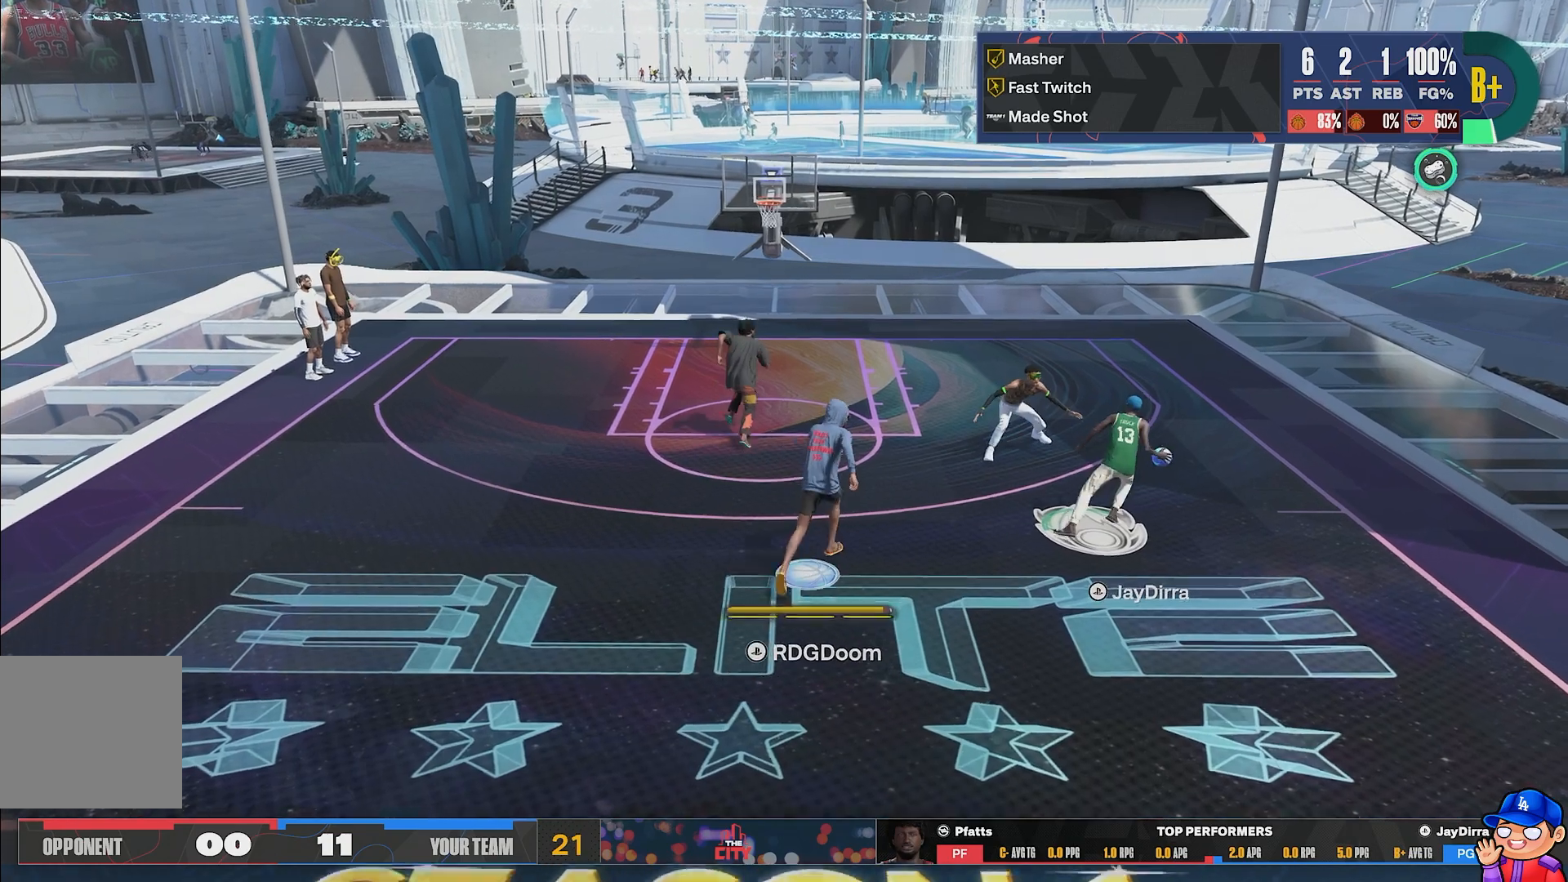
{"buttons": ["CIRCLE"], "left_stick": "up-left", "right_stick": "center", "events": [[150, "R2", "up"], [317, "CIRCLE", "down"], [433, "left_stick", "up-left"]]}
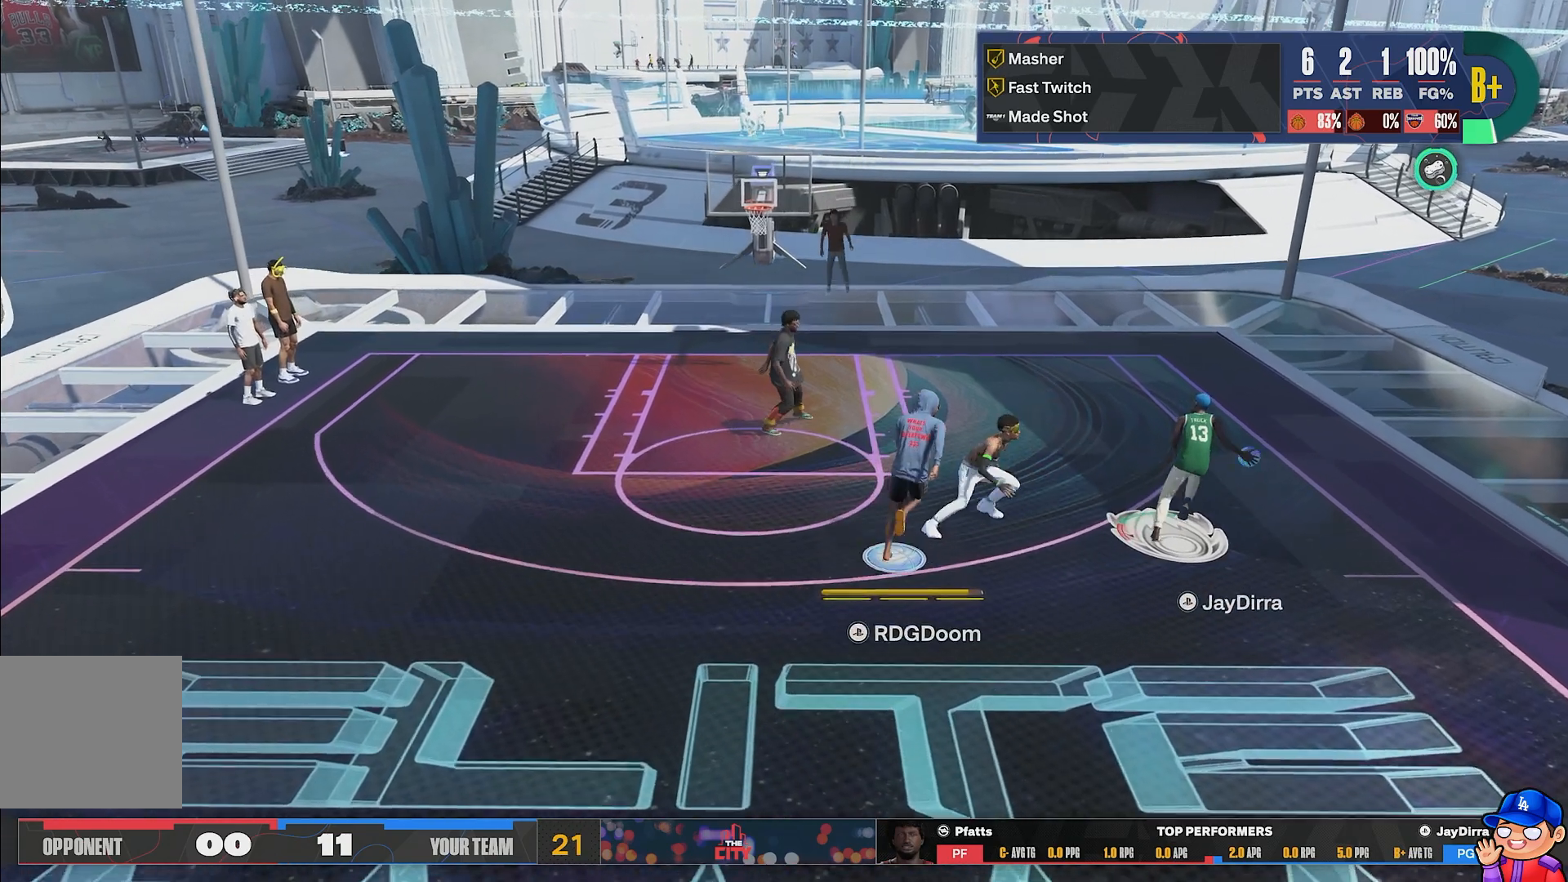
{"buttons": ["CIRCLE"], "left_stick": "up-left", "right_stick": "center", "events": []}
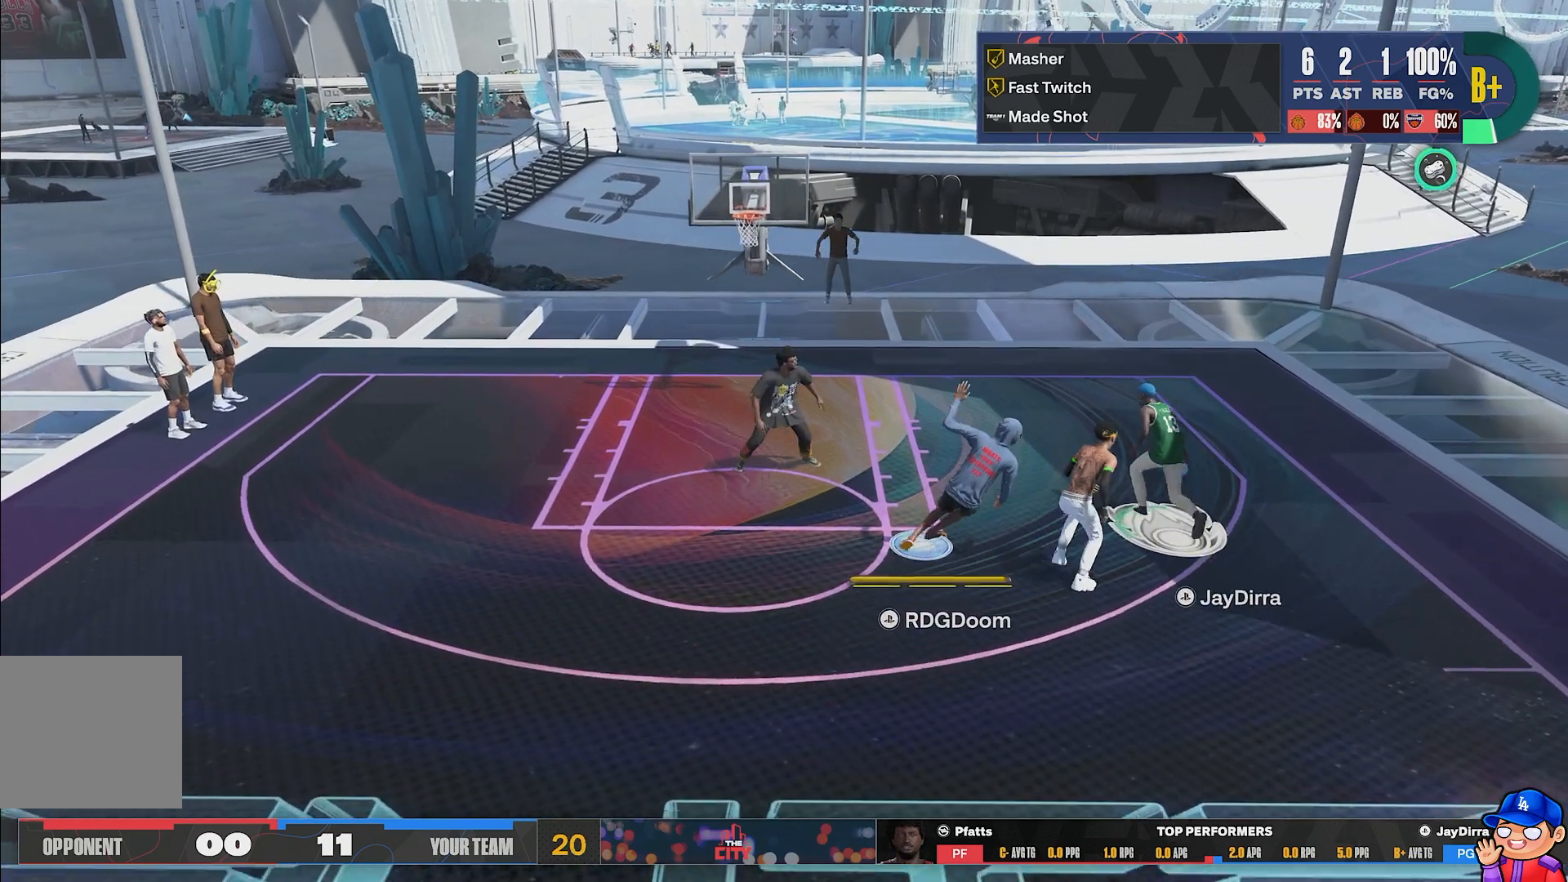
{"buttons": ["R2"], "left_stick": "up-left", "right_stick": "center", "events": [[133, "CIRCLE", "up"], [283, "R2", "down"]]}
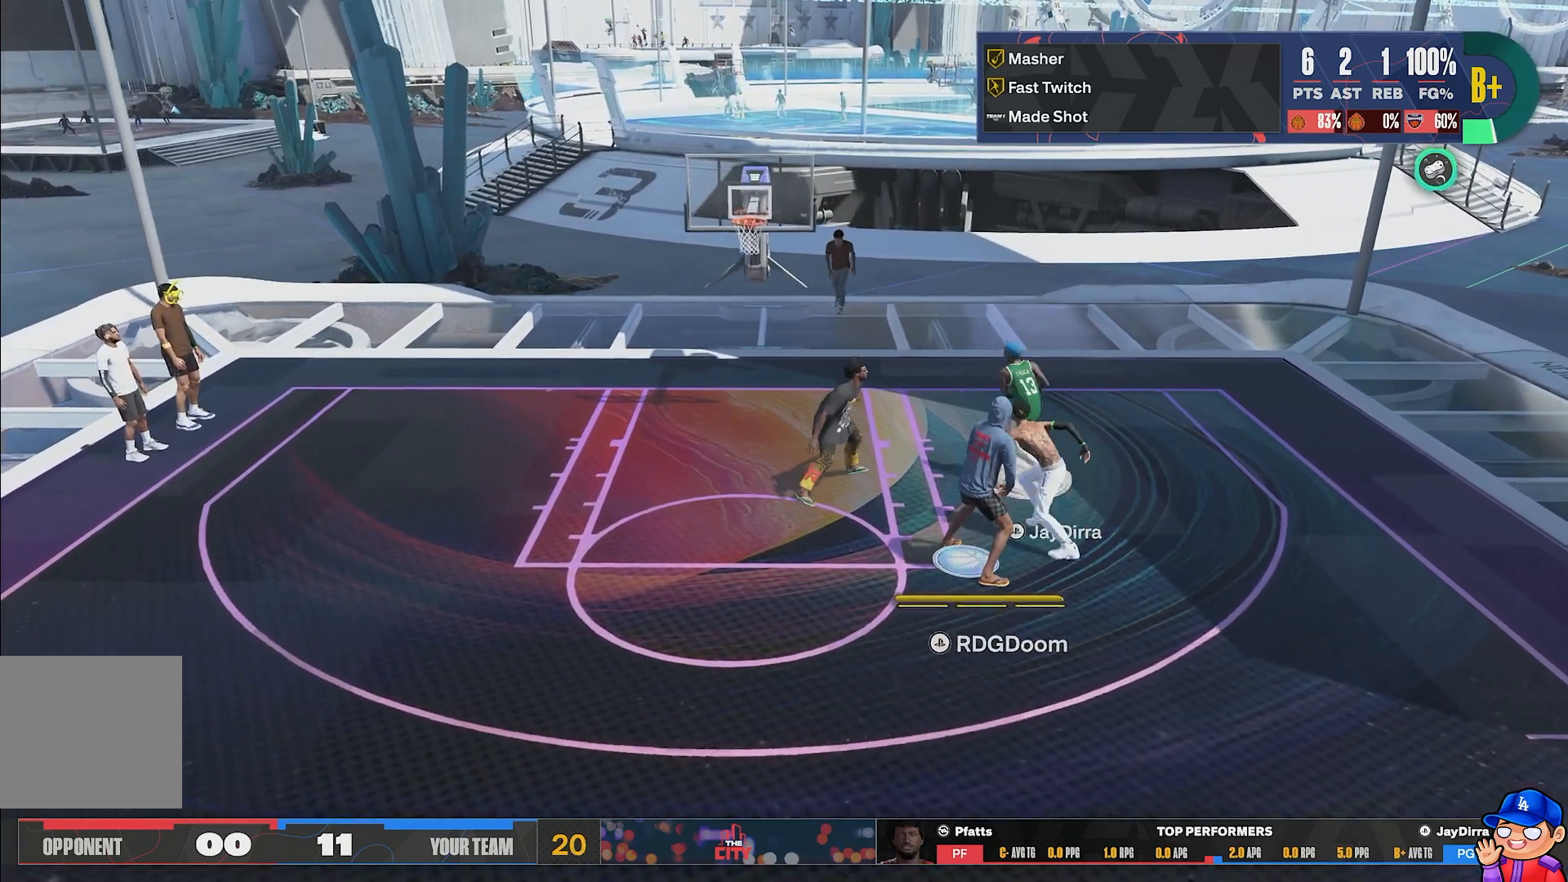
{"buttons": ["R2"], "left_stick": "up-left", "right_stick": "center", "events": []}
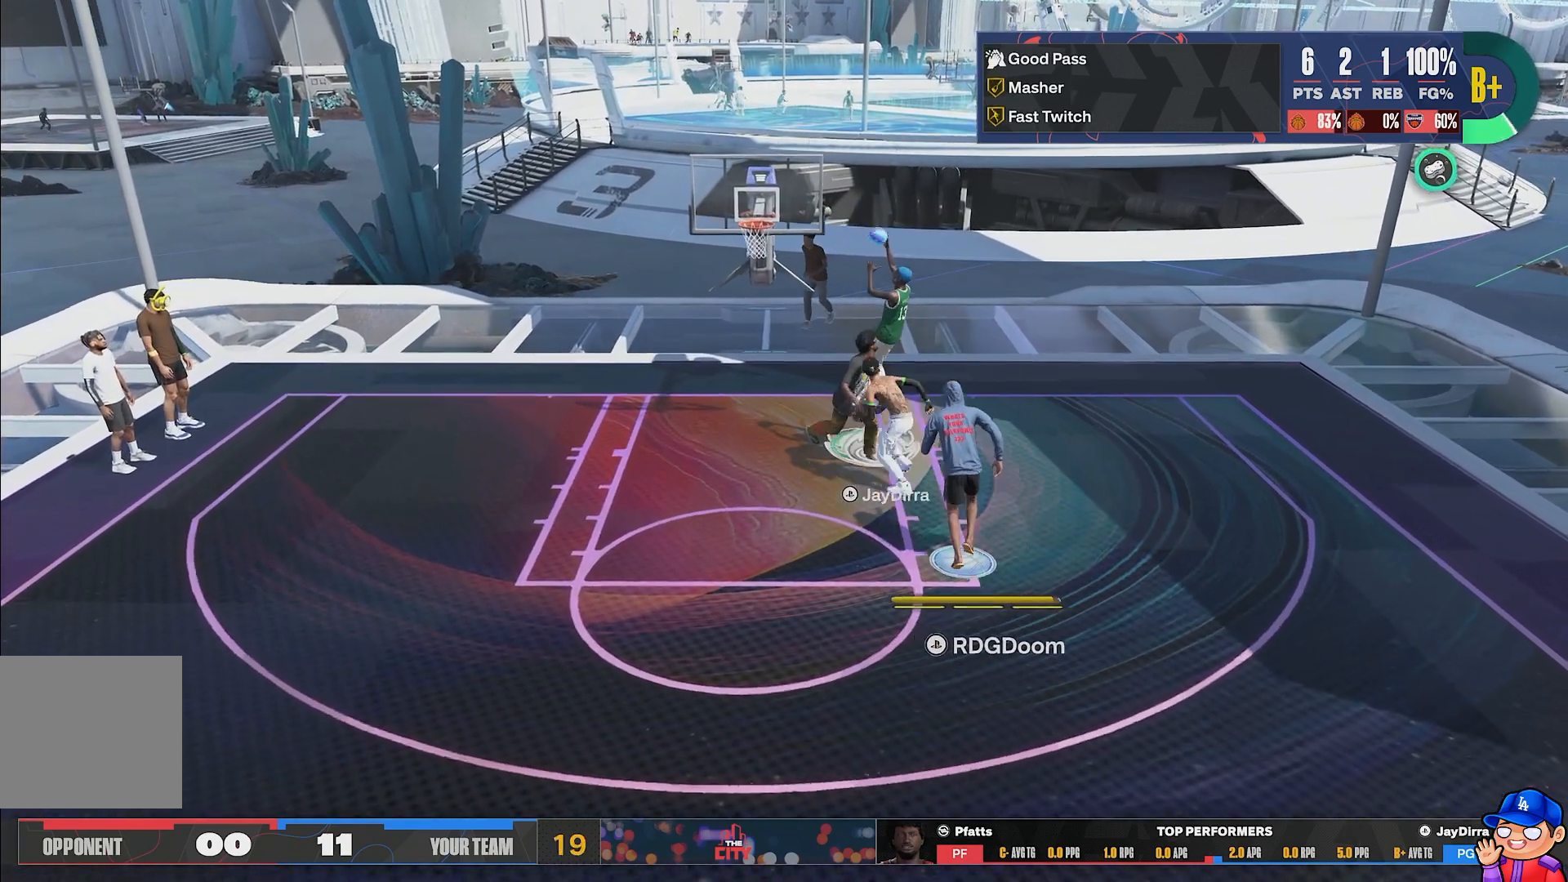
{"buttons": ["TRIANGLE", "R2"], "left_stick": "up-left", "right_stick": "center", "events": [[450, "TRIANGLE", "down"]]}
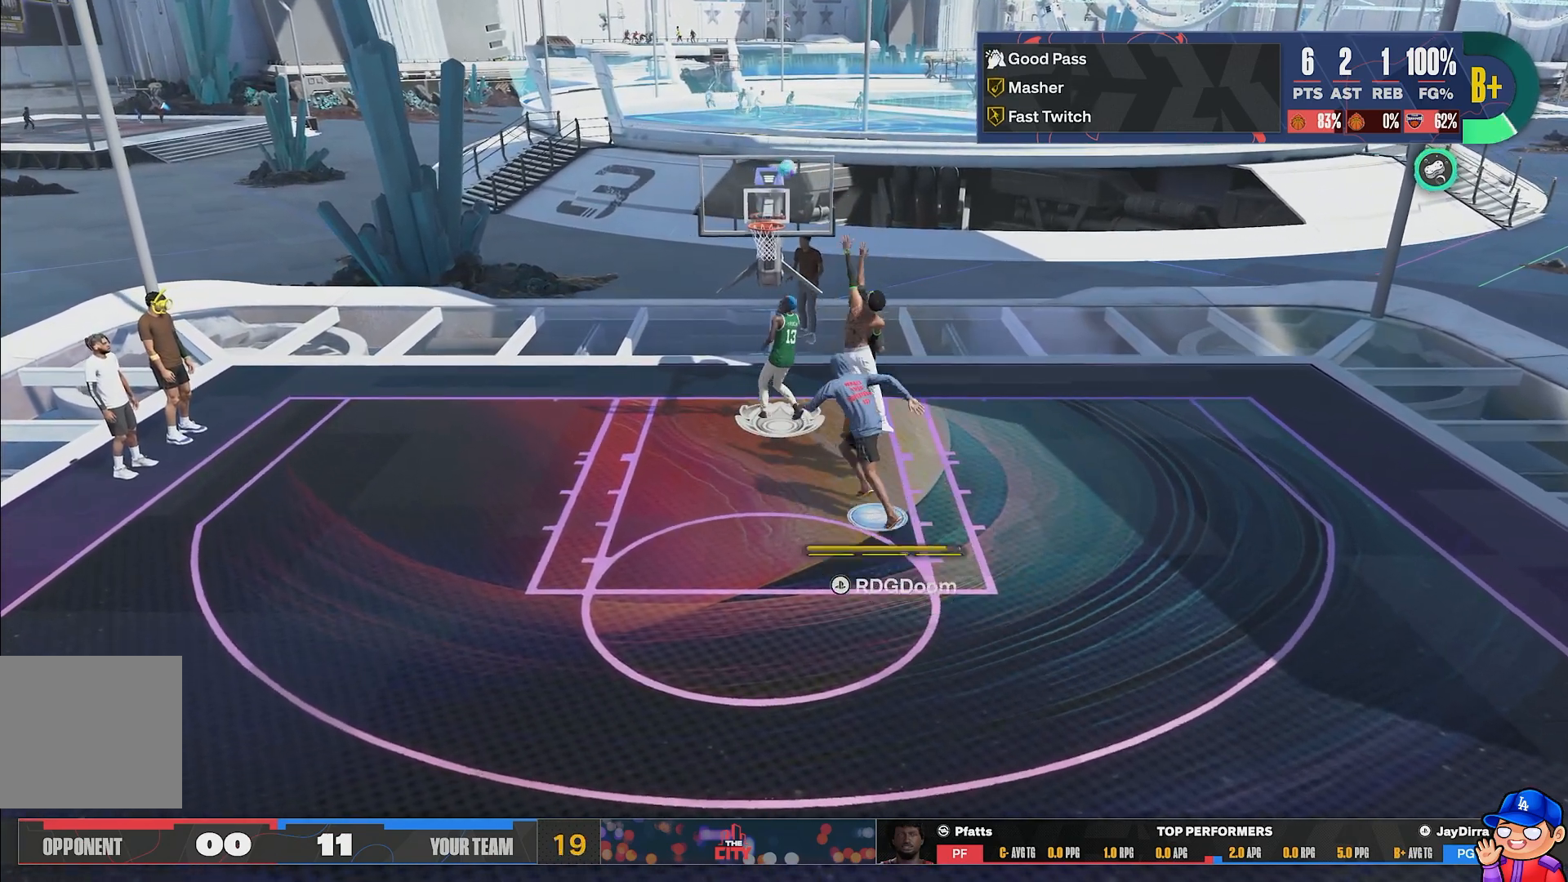
{"buttons": ["R2"], "left_stick": "up-left", "right_stick": "center", "events": [[100, "TRIANGLE", "up"], [150, "TRIANGLE", "down"], [267, "TRIANGLE", "up"], [317, "TRIANGLE", "down"], [417, "TRIANGLE", "up"]]}
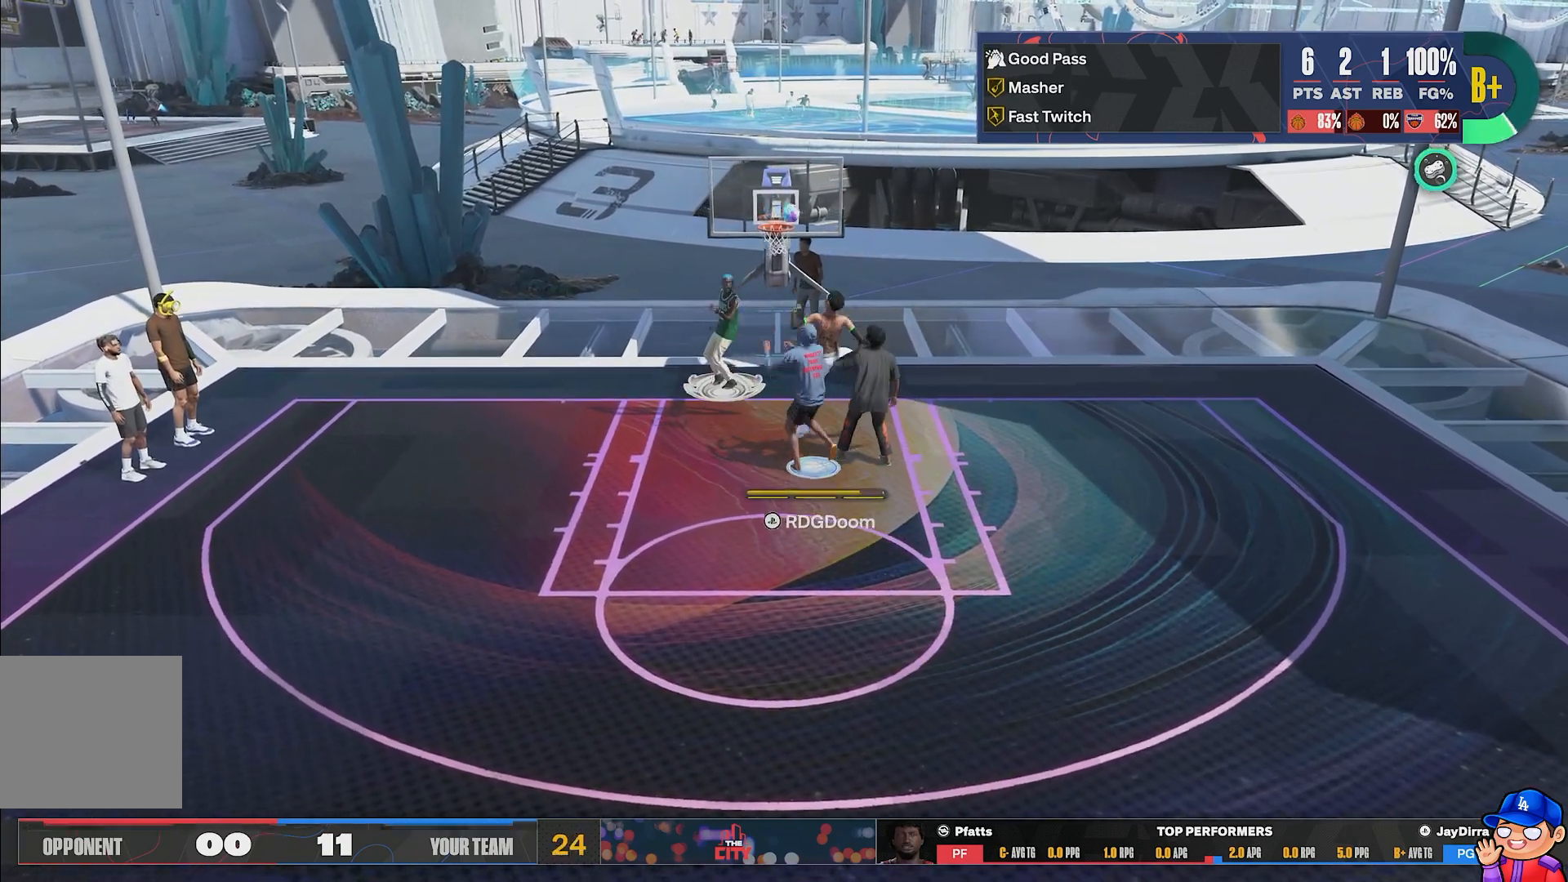
{"buttons": ["L2"], "left_stick": "left", "right_stick": "center", "events": [[217, "L2", "down"], [317, "R2", "up"], [367, "left_stick", "left"]]}
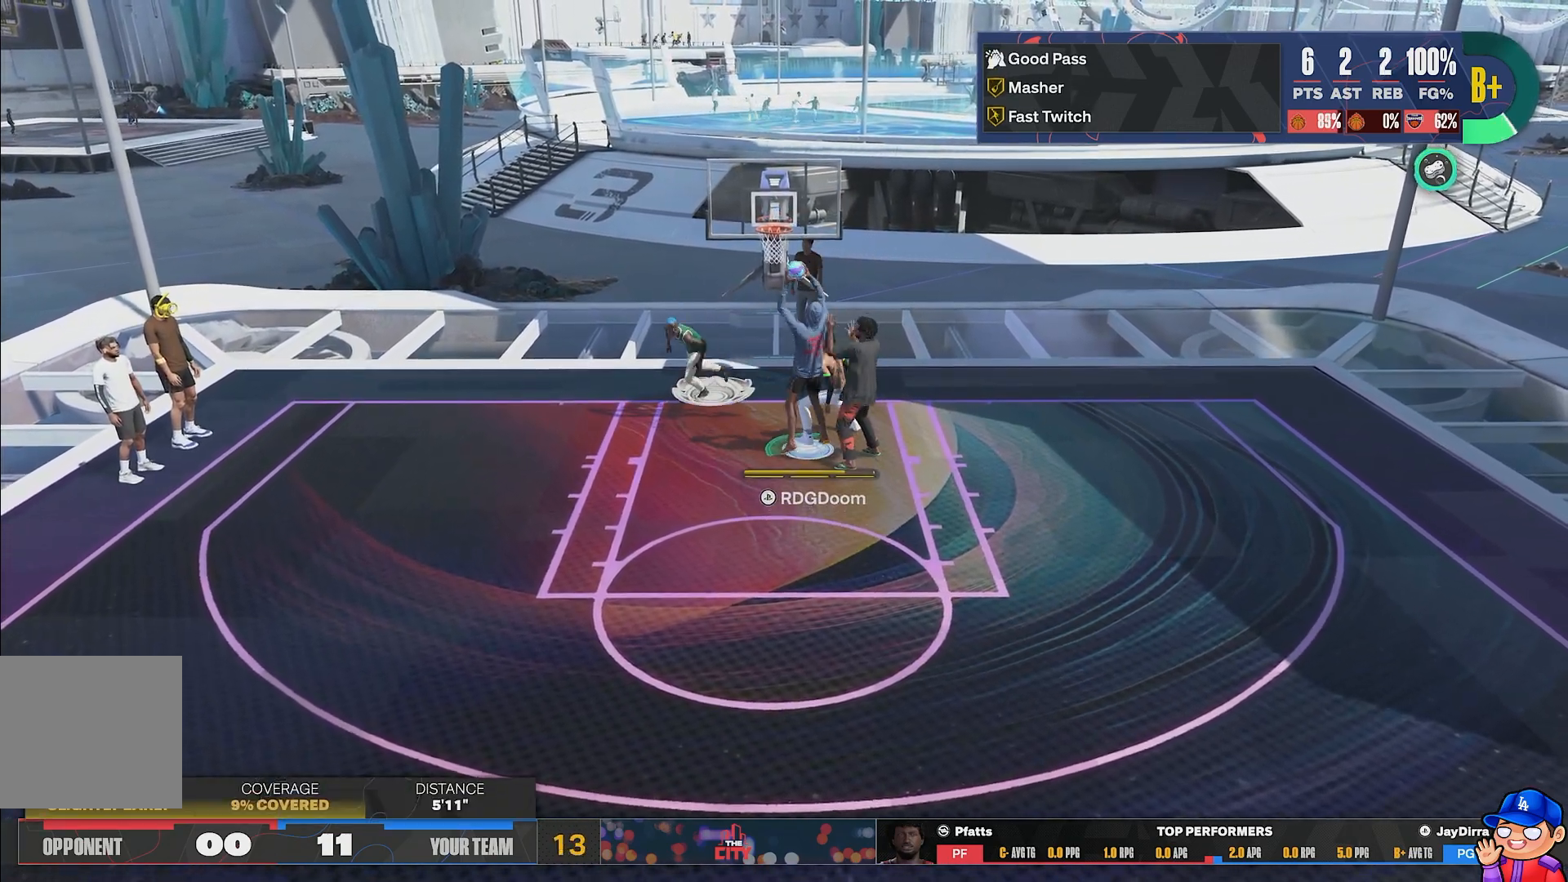
{"buttons": ["CROSS"], "left_stick": "down-left", "right_stick": "center", "events": [[233, "R1", "down"], [300, "CROSS", "down"], [400, "R1", "up"], [433, "CROSS", "up"], [433, "L2", "up"], [450, "left_stick", "down-left"], [500, "CROSS", "down"]]}
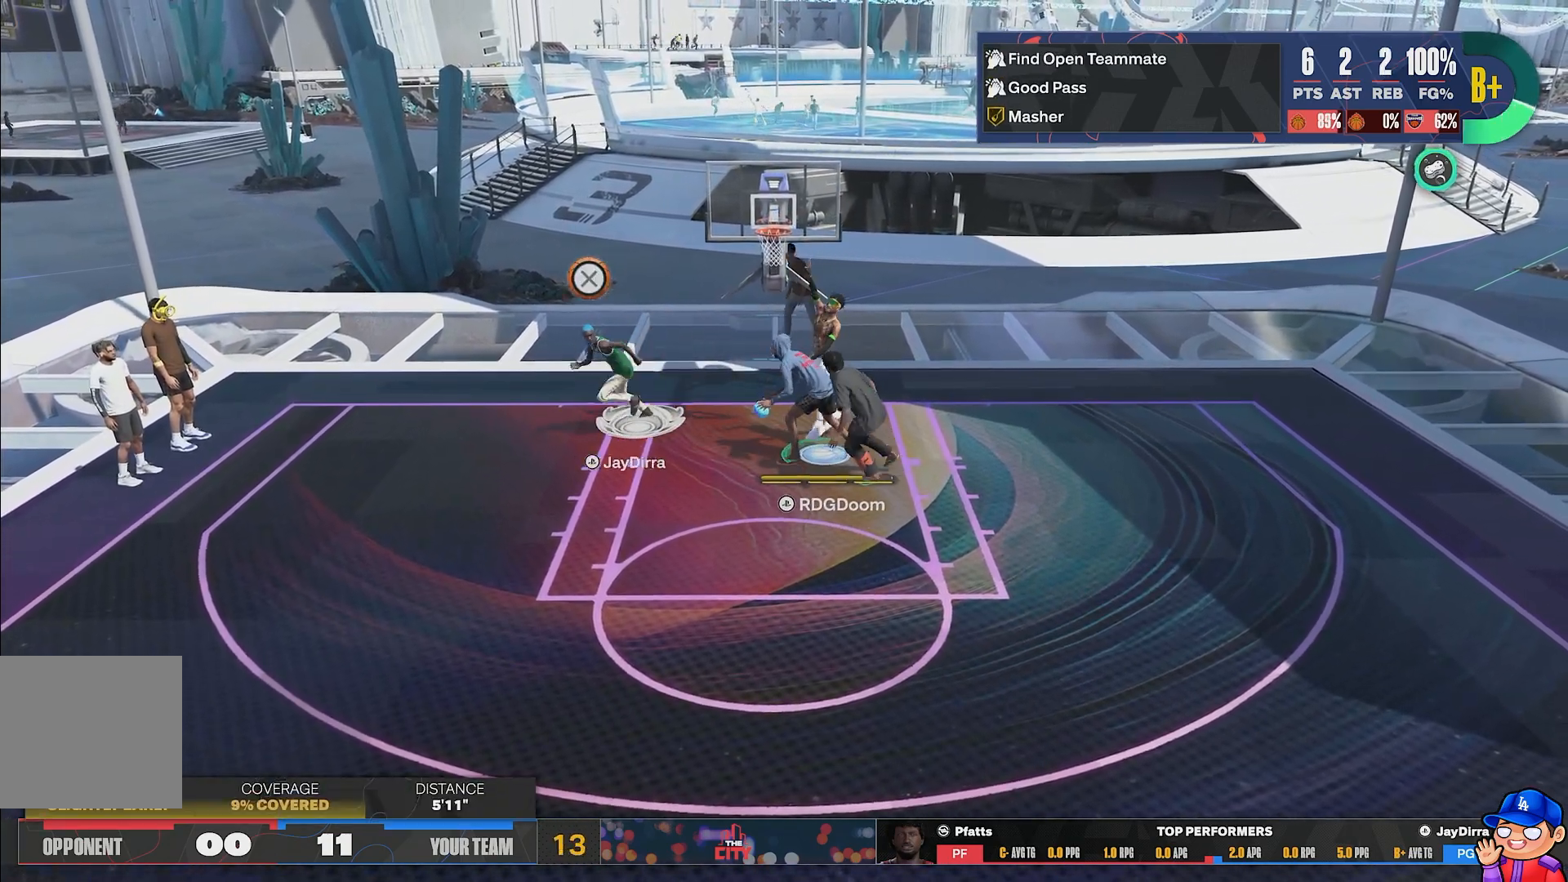
{"buttons": [], "left_stick": "up", "right_stick": "center", "events": [[83, "CROSS", "up"], [150, "CROSS", "down"], [200, "left_stick", "center"], [250, "CROSS", "up"], [500, "left_stick", "up"]]}
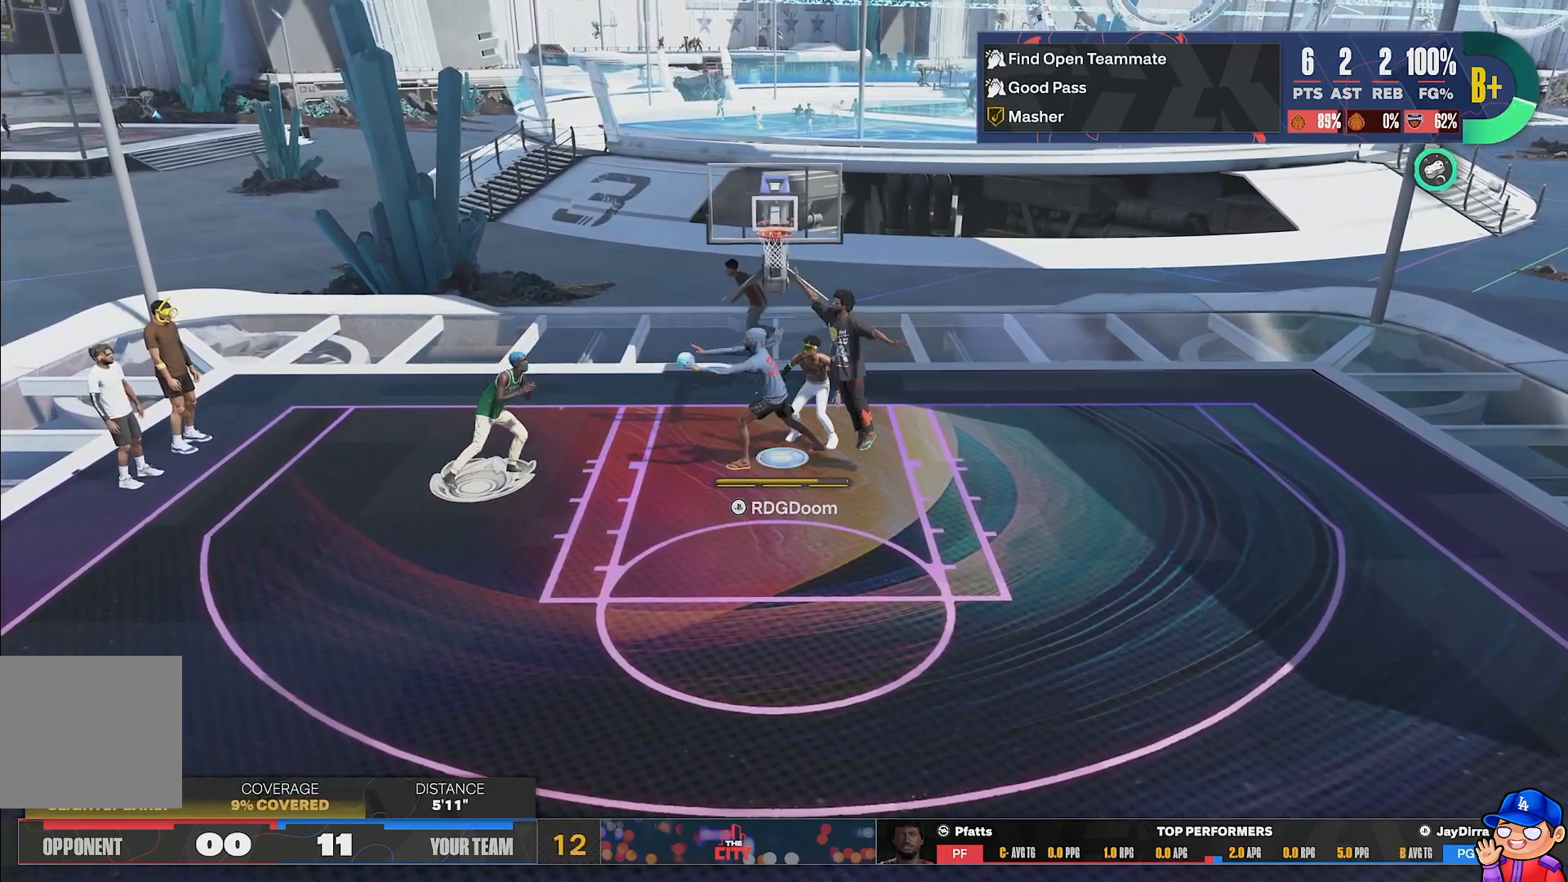
{"buttons": ["L2"], "left_stick": "right", "right_stick": "center", "events": [[33, "L2", "down"], [83, "left_stick", "up-right"], [183, "left_stick", "right"]]}
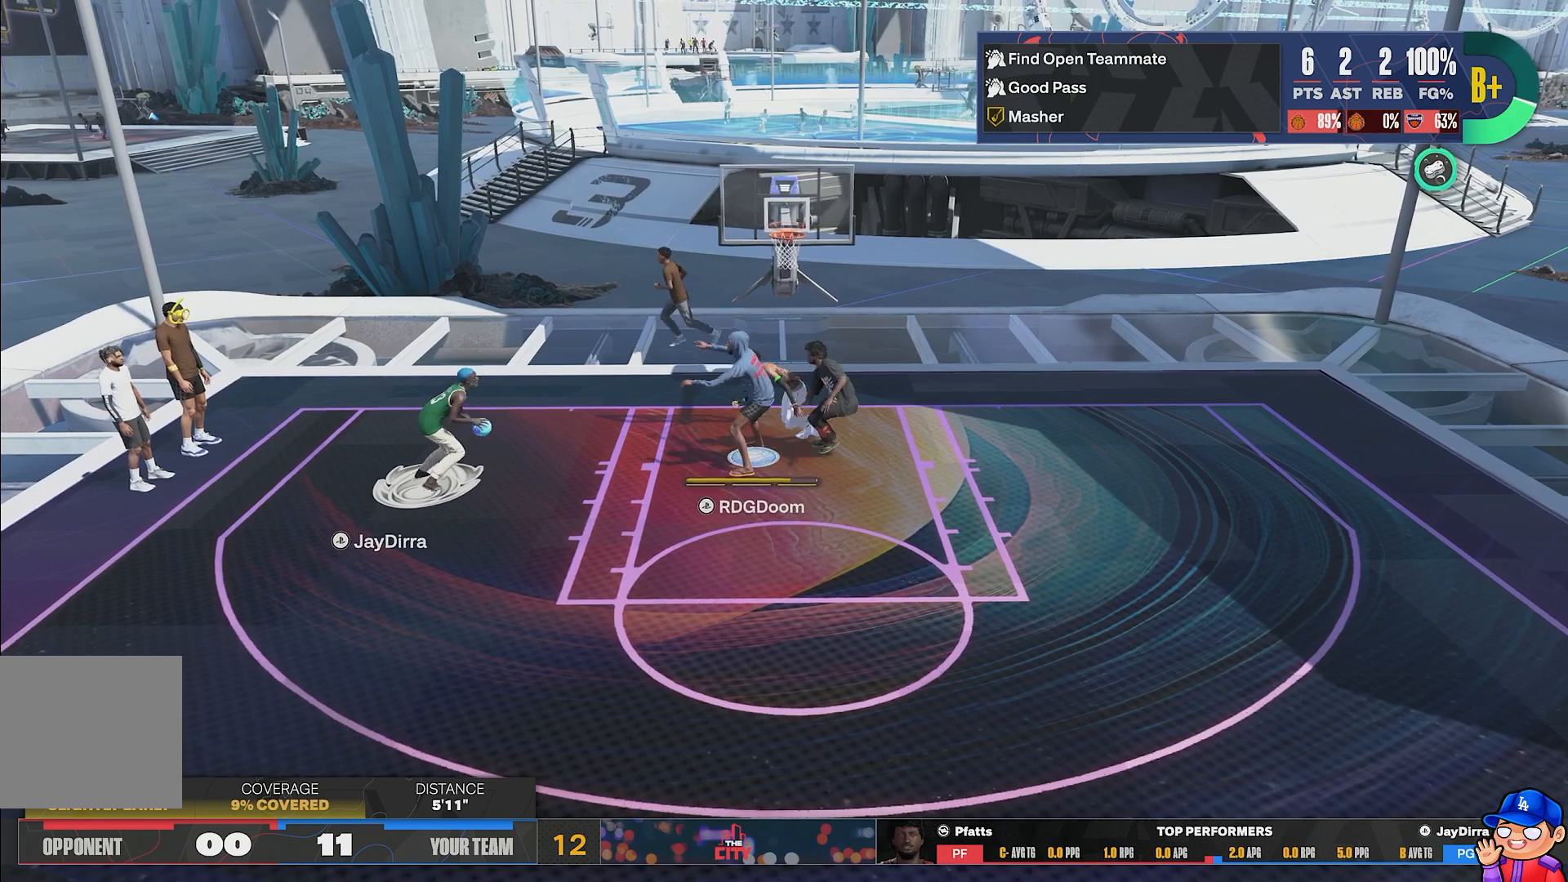
{"buttons": ["L2"], "left_stick": "center", "right_stick": "center", "events": [[33, "left_stick", "center"], [350, "left_stick", "right"], [467, "left_stick", "center"]]}
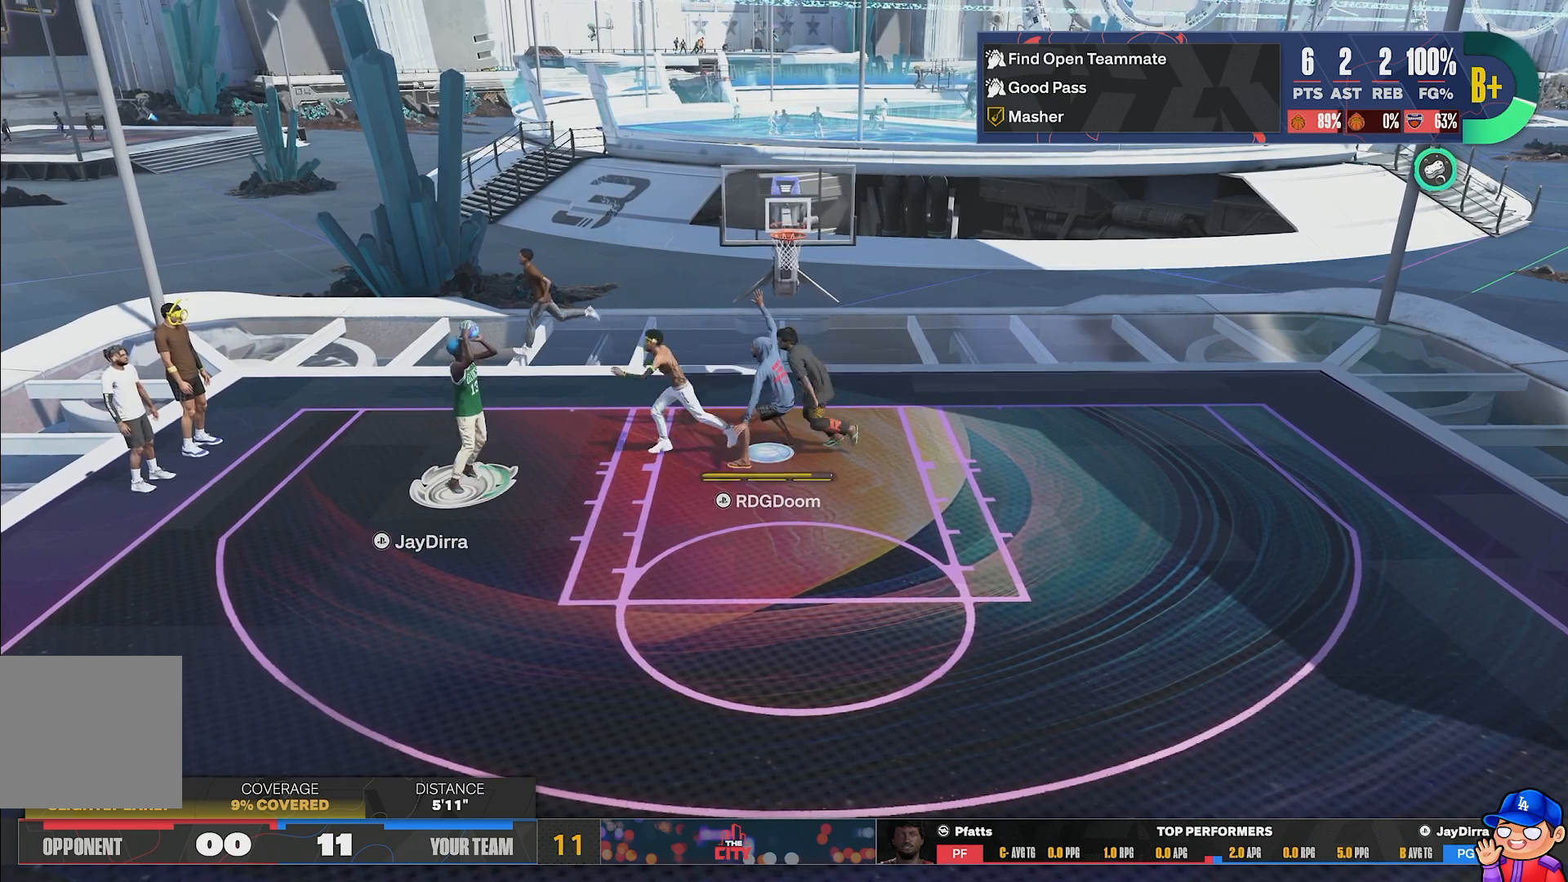
{"buttons": ["L2"], "left_stick": "right", "right_stick": "center", "events": [[500, "left_stick", "right"]]}
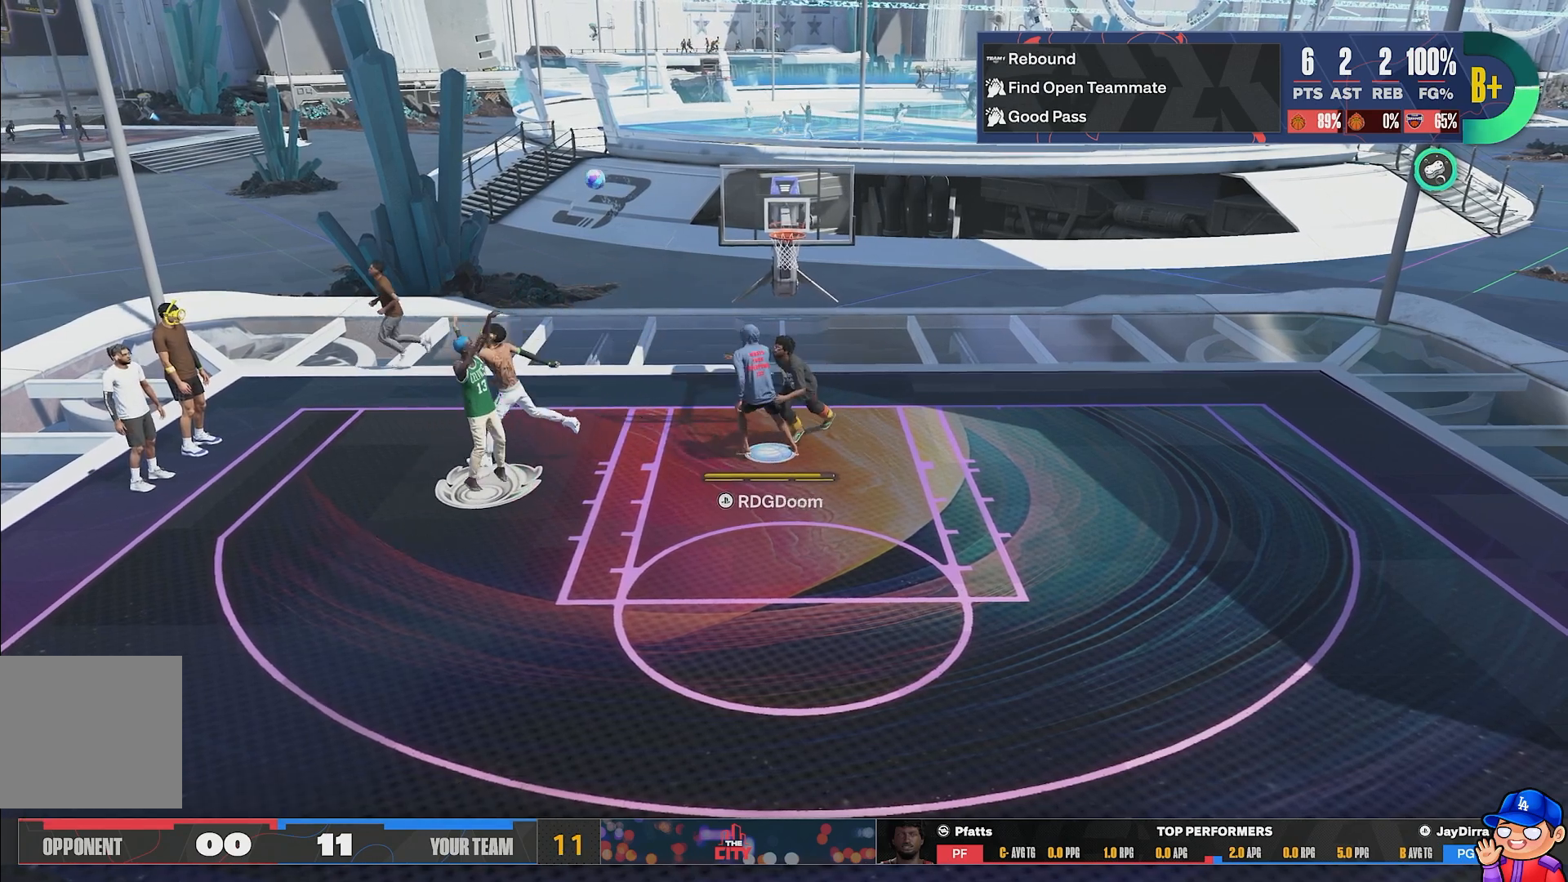
{"buttons": ["TRIANGLE", "L2"], "left_stick": "down-right", "right_stick": "center", "events": [[167, "left_stick", "down-right"], [400, "TRIANGLE", "down"]]}
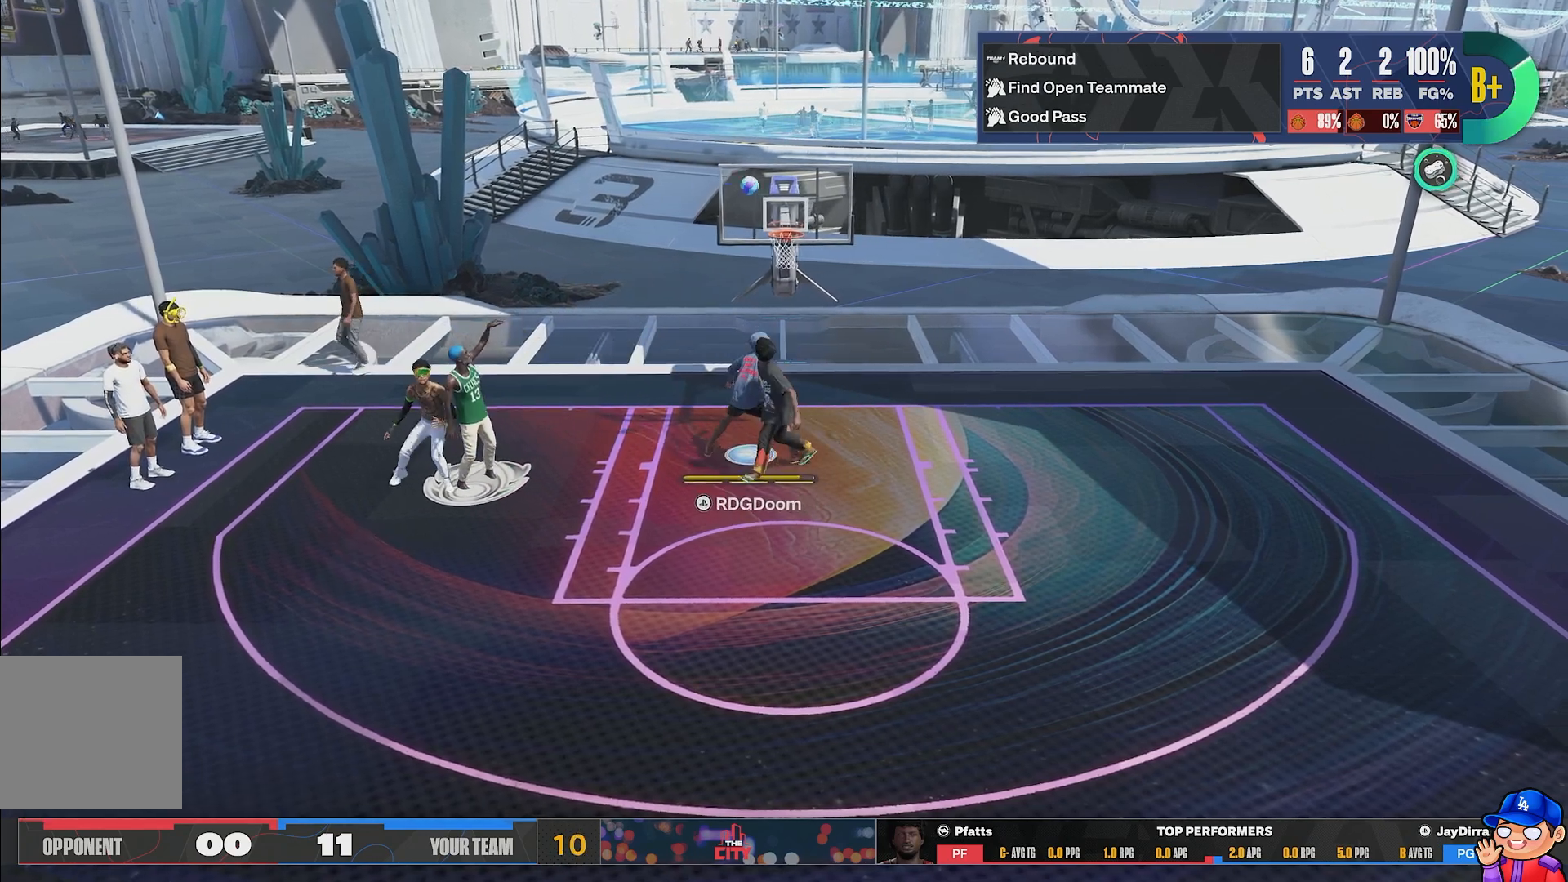
{"buttons": [], "left_stick": "center", "right_stick": "center", "events": [[33, "TRIANGLE", "up"], [83, "TRIANGLE", "down"], [183, "TRIANGLE", "up"], [333, "L2", "up"], [333, "left_stick", "center"]]}
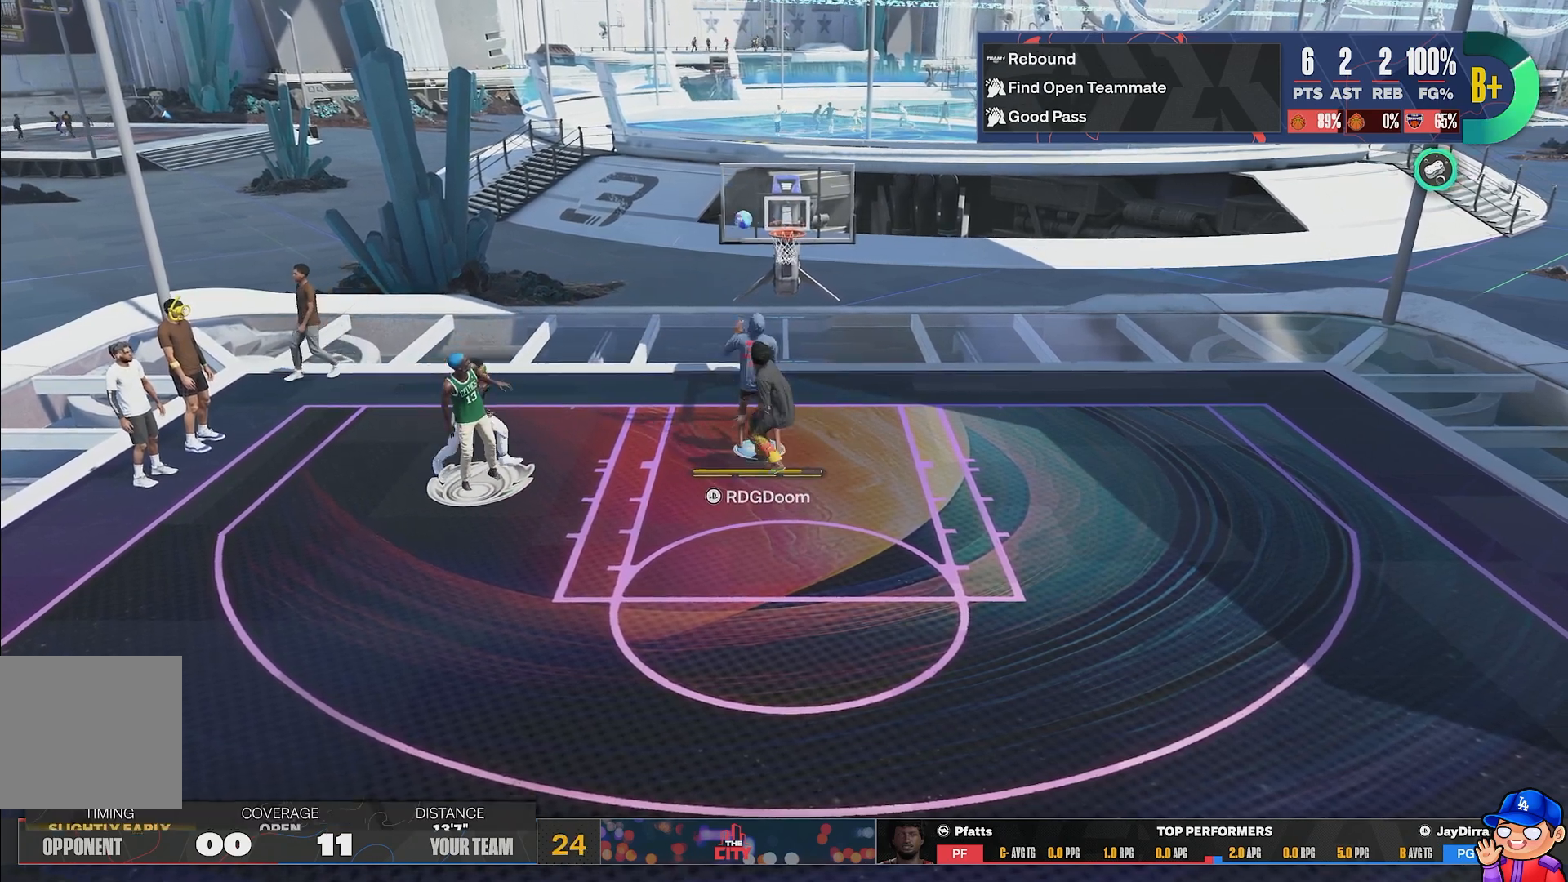
{"buttons": ["SQUARE"], "left_stick": "right", "right_stick": "center", "events": [[33, "left_stick", "right"], [283, "SQUARE", "down"]]}
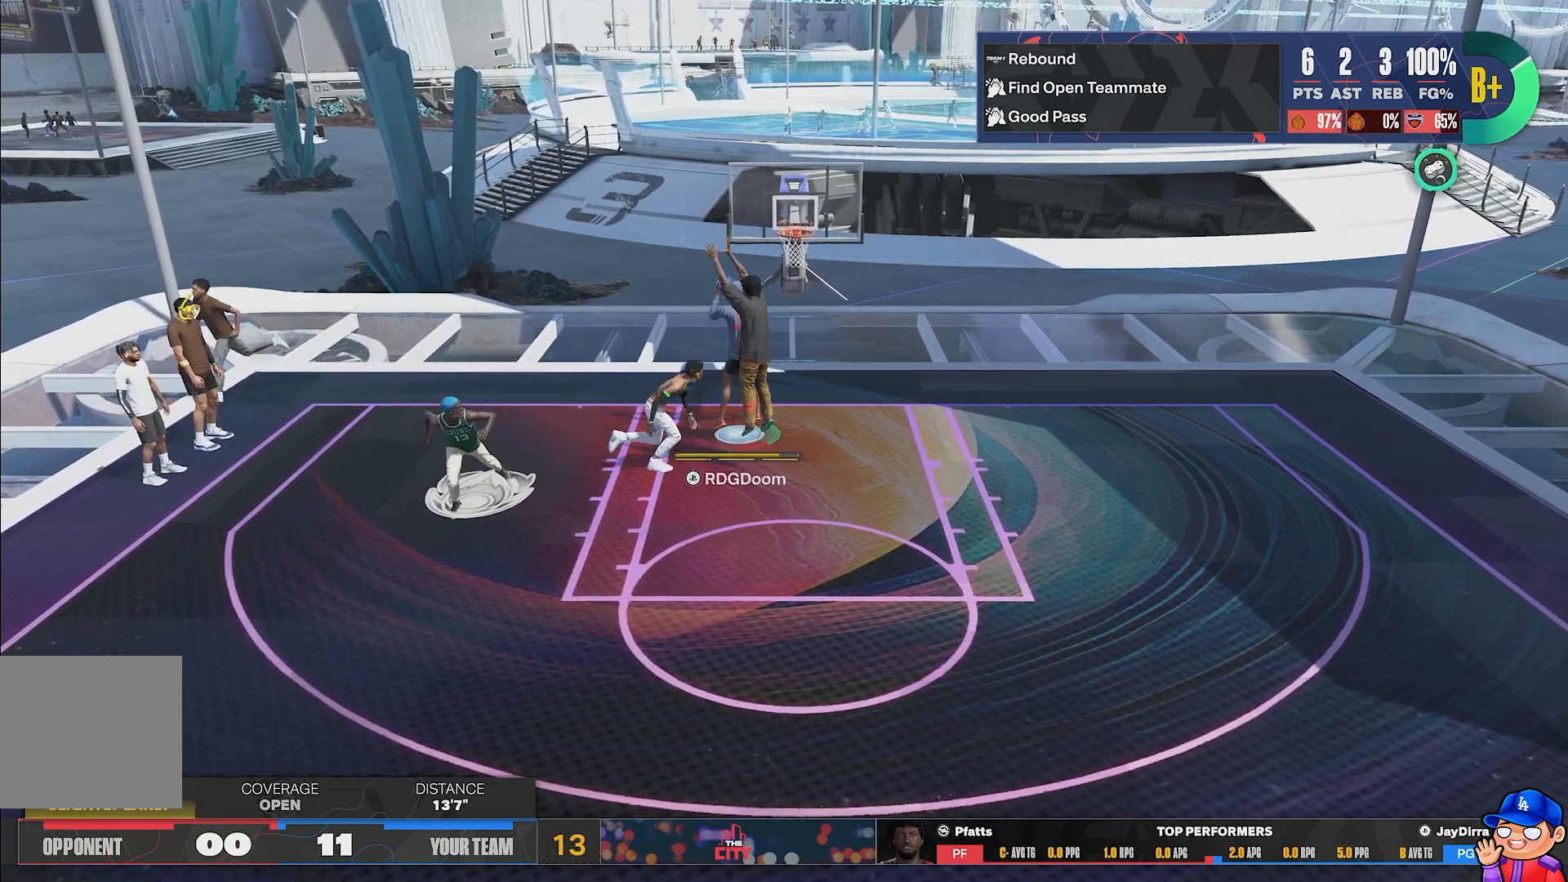
{"buttons": ["SQUARE"], "left_stick": "right", "right_stick": "center", "events": []}
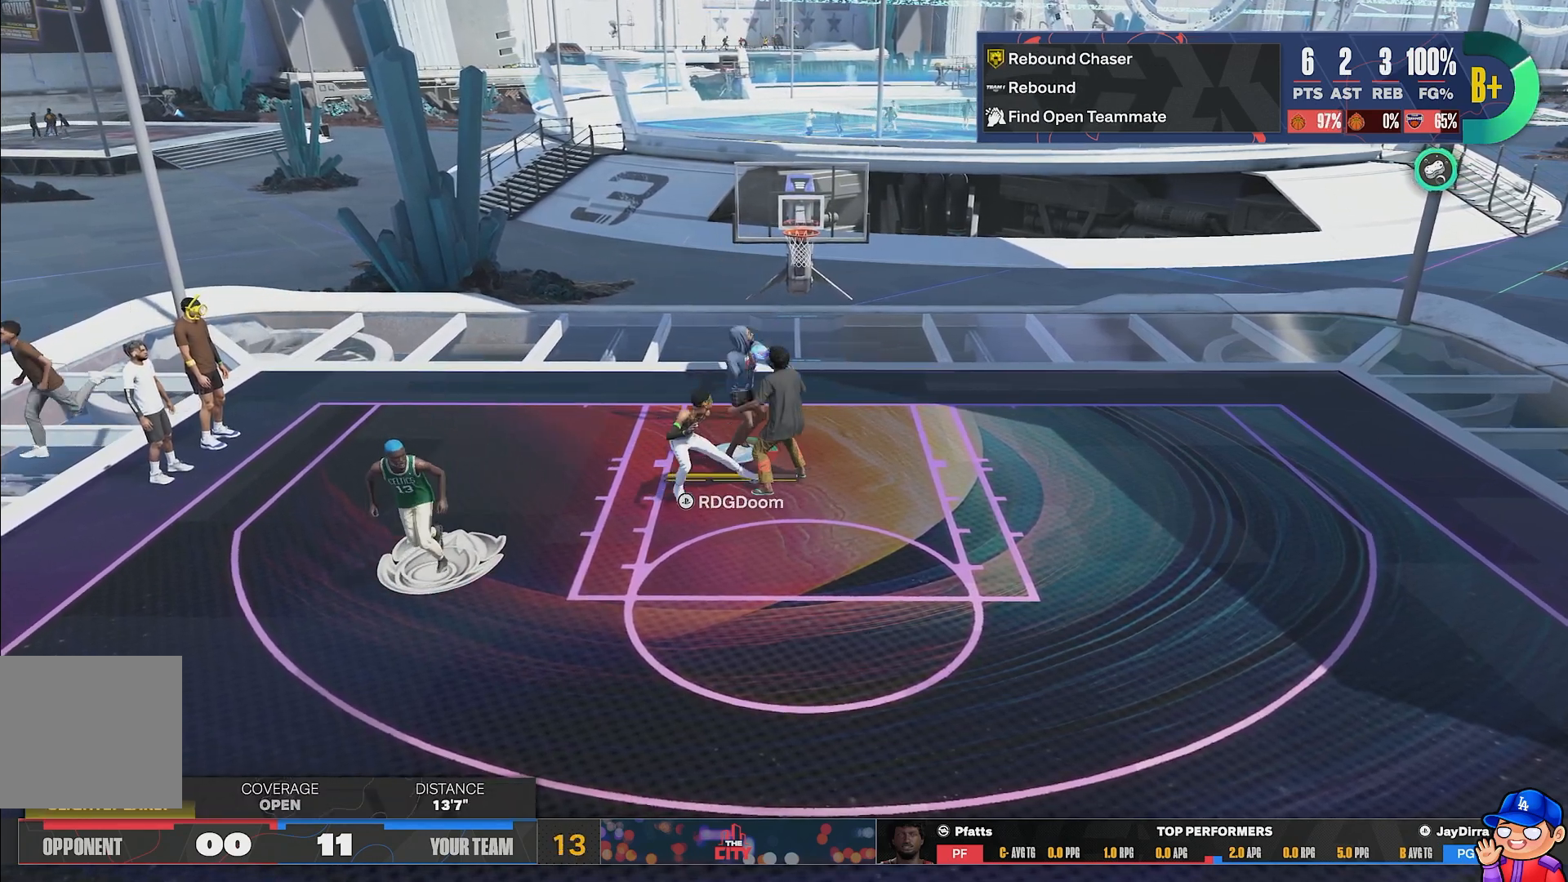
{"buttons": [], "left_stick": "up-right", "right_stick": "center", "events": [[283, "SQUARE", "up"], [417, "left_stick", "up-right"]]}
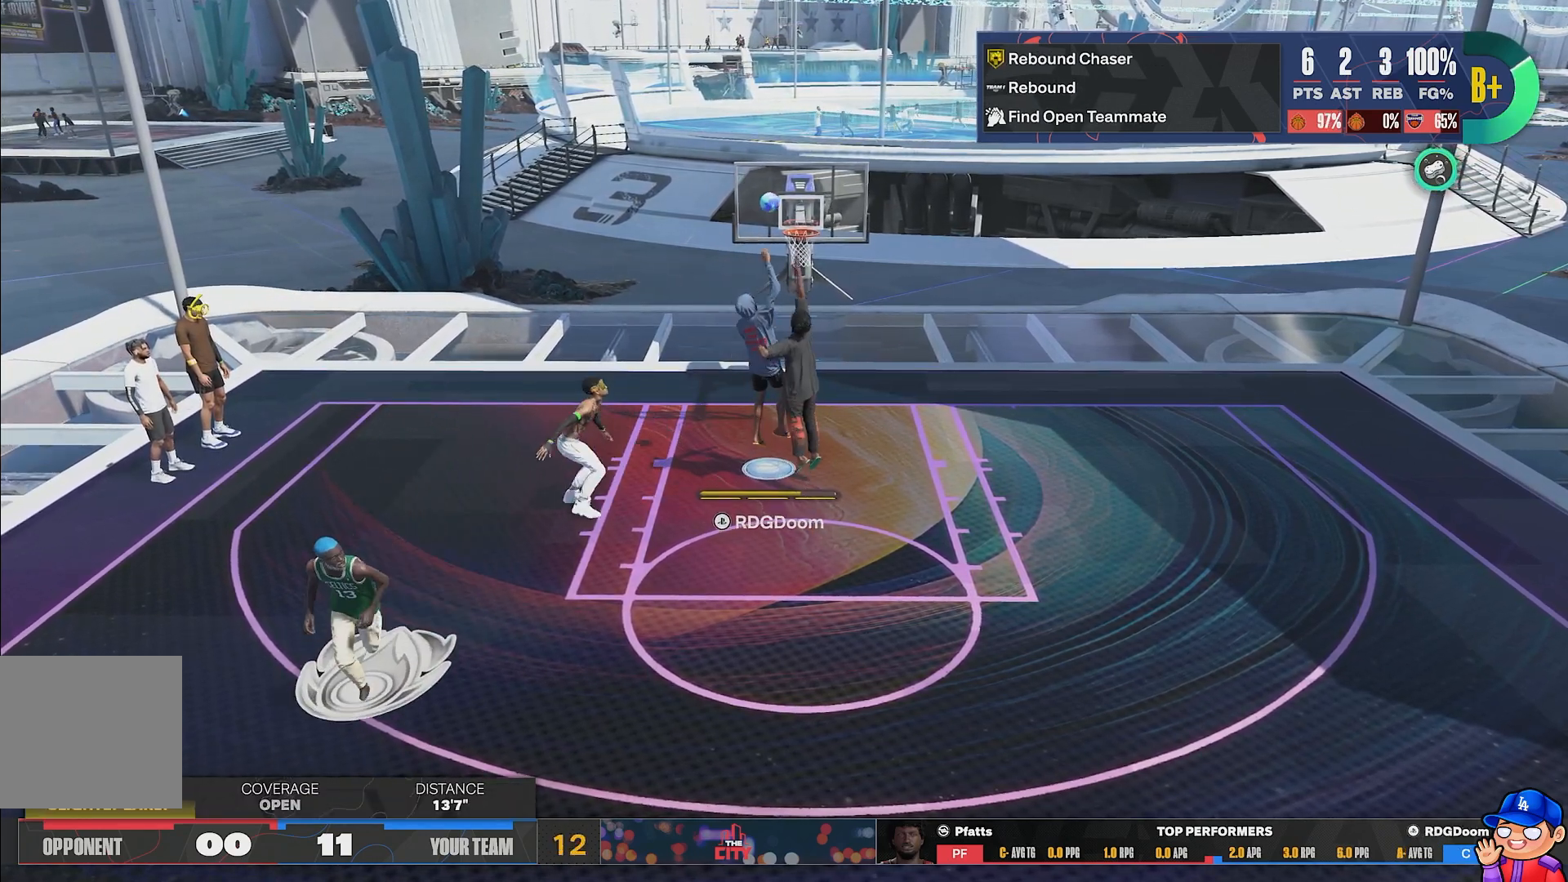
{"buttons": ["TRIANGLE"], "left_stick": "up", "right_stick": "center", "events": [[83, "left_stick", "up"], [283, "TRIANGLE", "down"], [400, "TRIANGLE", "up"], [483, "TRIANGLE", "down"]]}
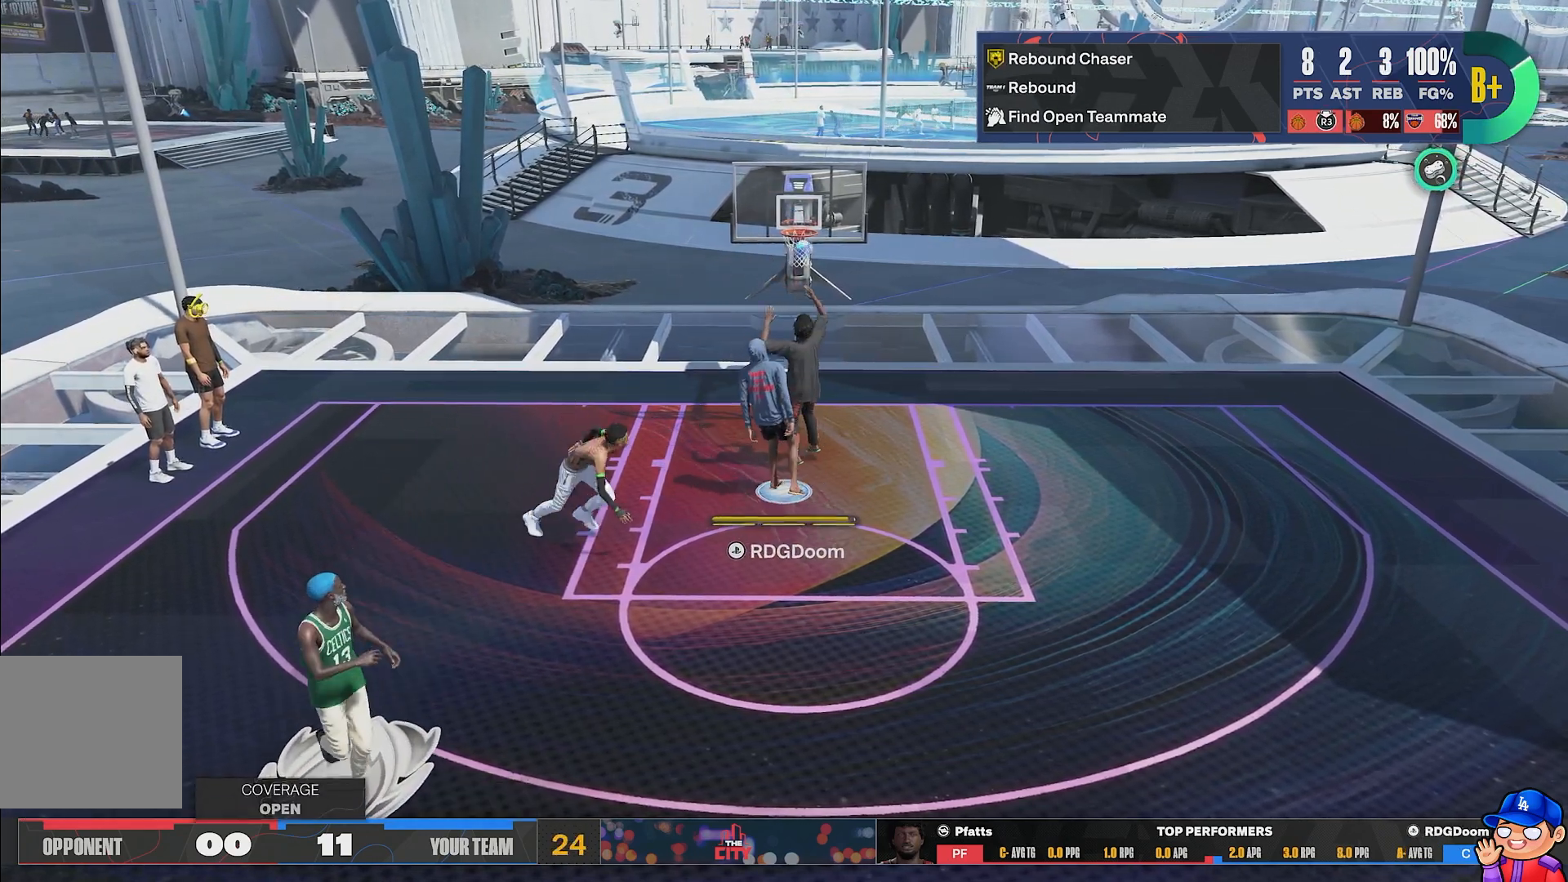
{"buttons": [], "left_stick": "center", "right_stick": "center", "events": [[67, "TRIANGLE", "up"], [217, "left_stick", "center"]]}
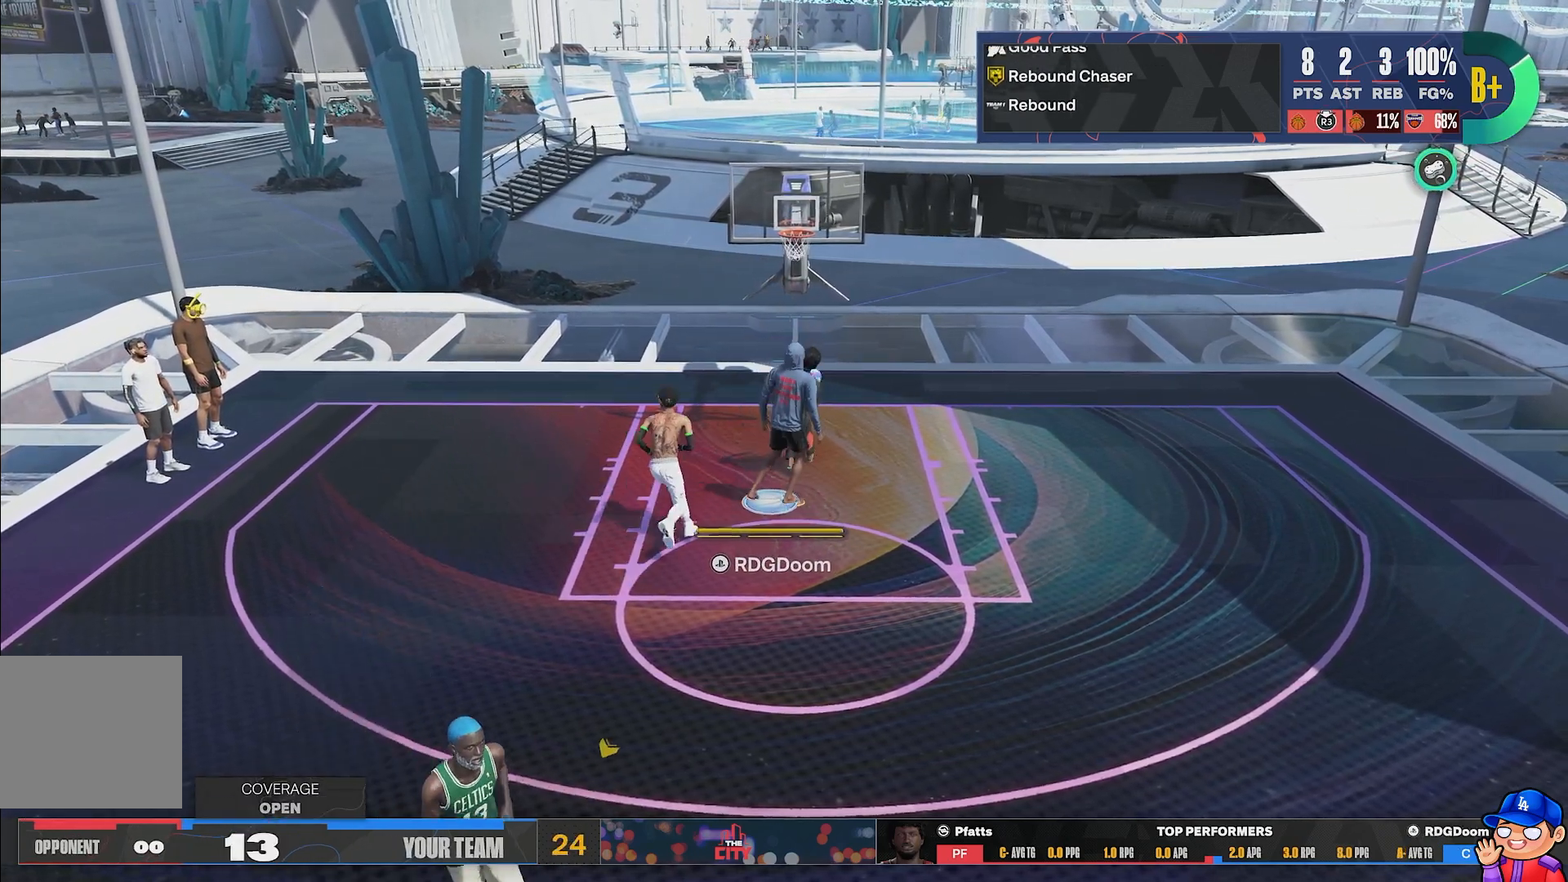
{"buttons": [], "left_stick": "center", "right_stick": "center", "events": []}
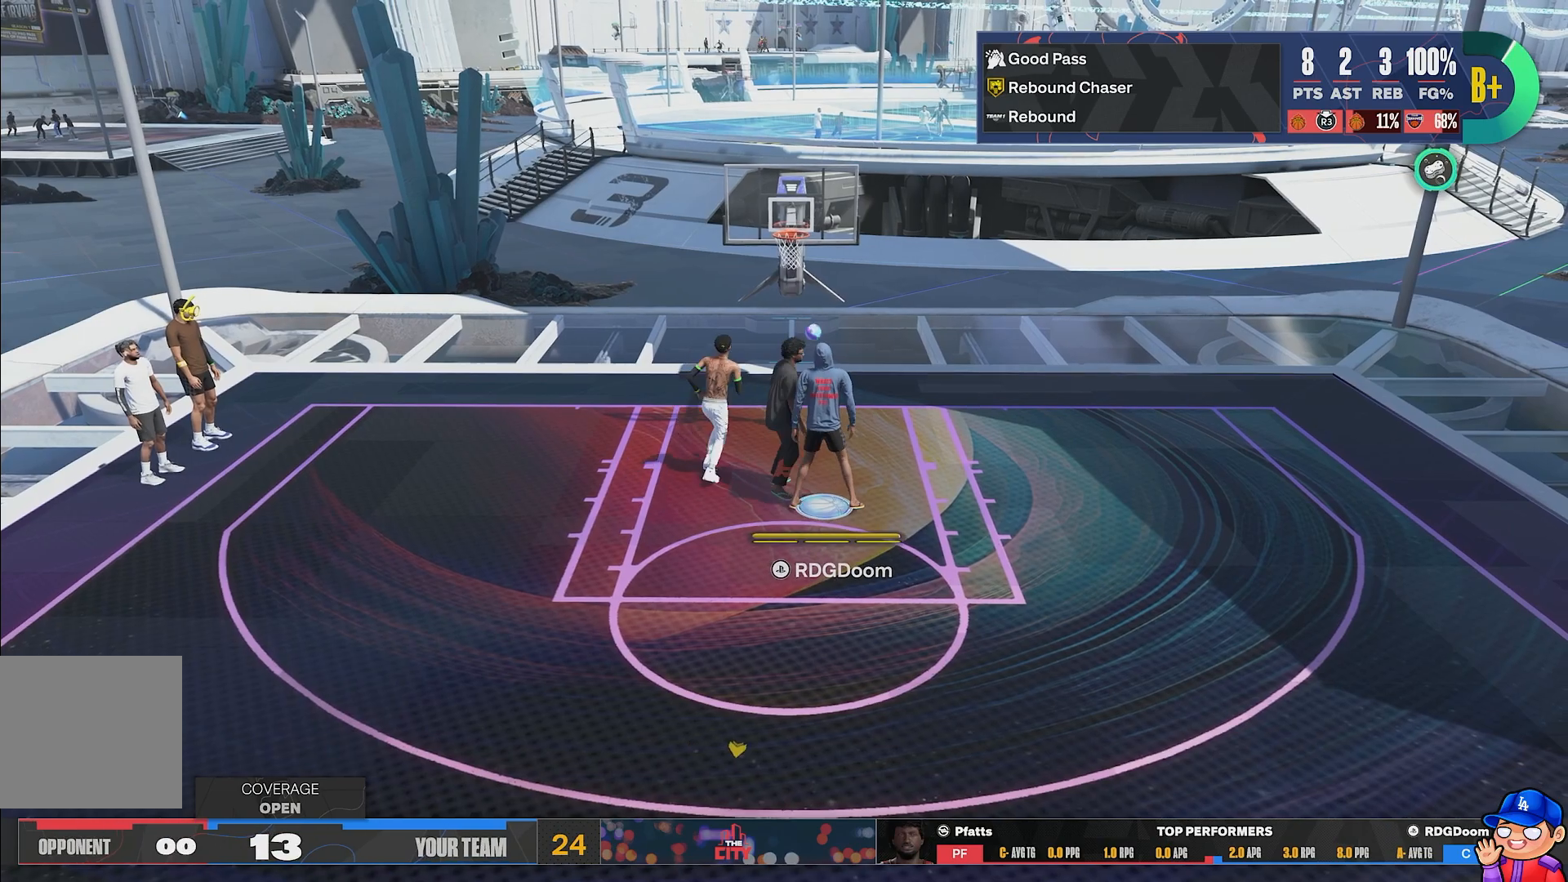
{"buttons": [], "left_stick": "center", "right_stick": "center", "events": [[217, "L1", "down"], [333, "L1", "up"]]}
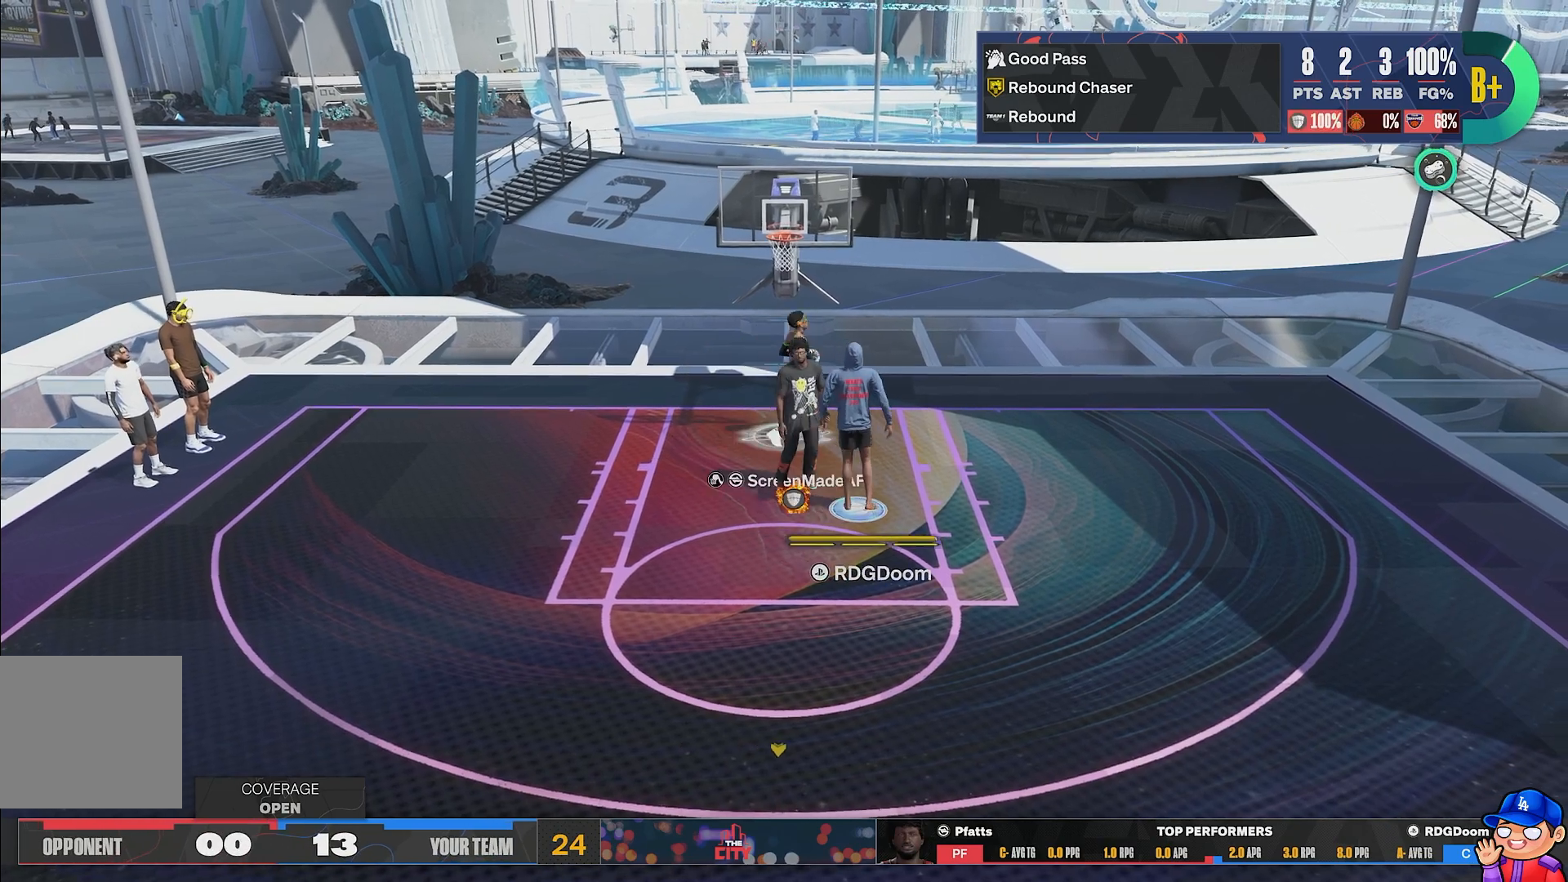
{"buttons": [], "left_stick": "center", "right_stick": "center", "events": []}
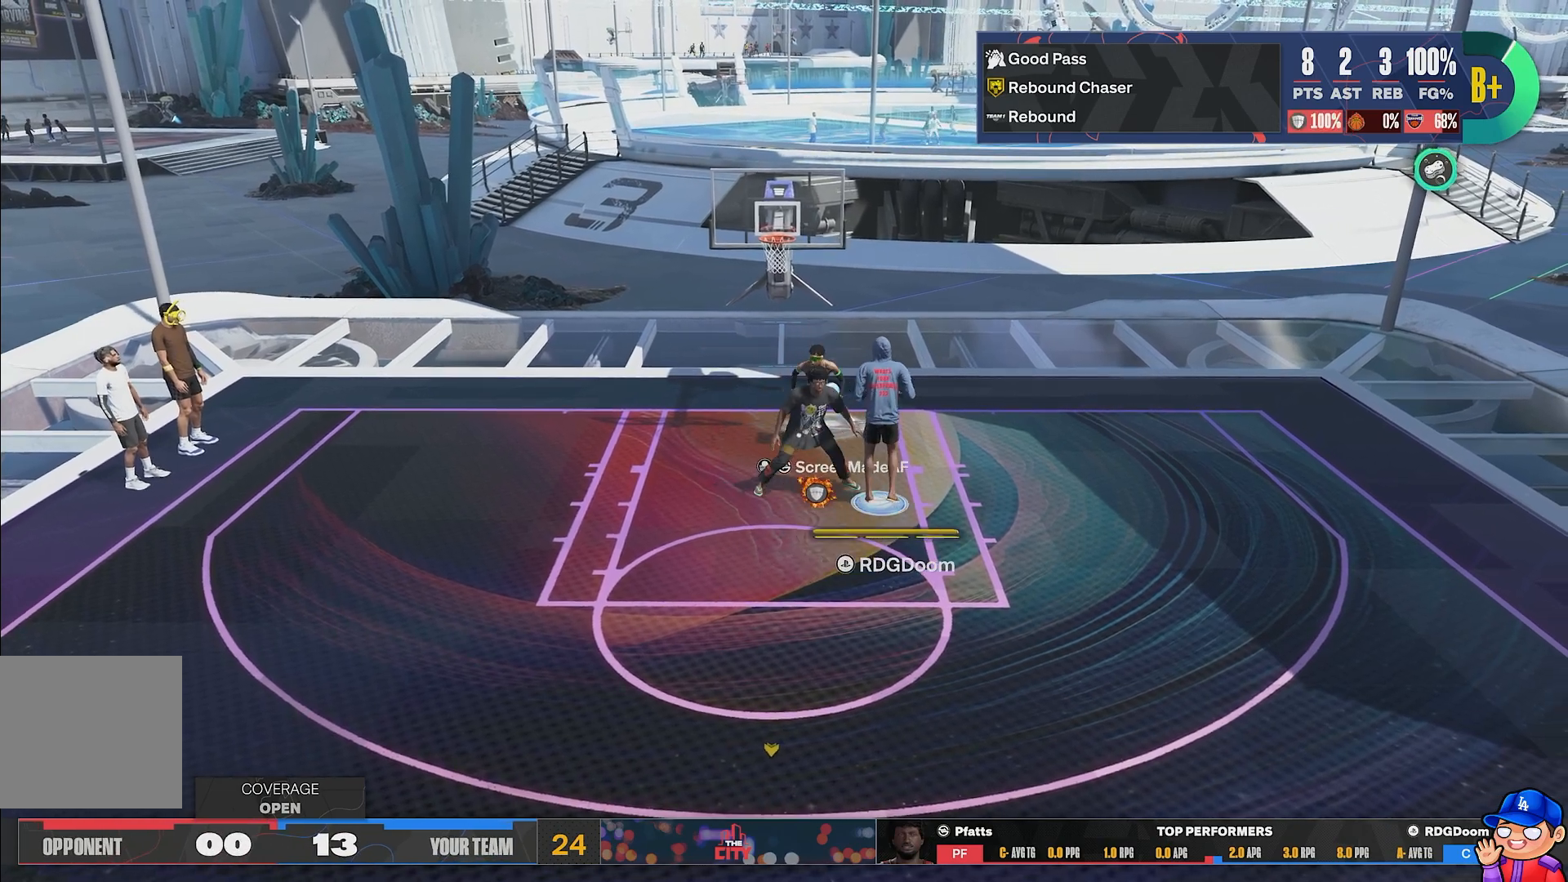
{"buttons": [], "left_stick": "center", "right_stick": "center", "events": []}
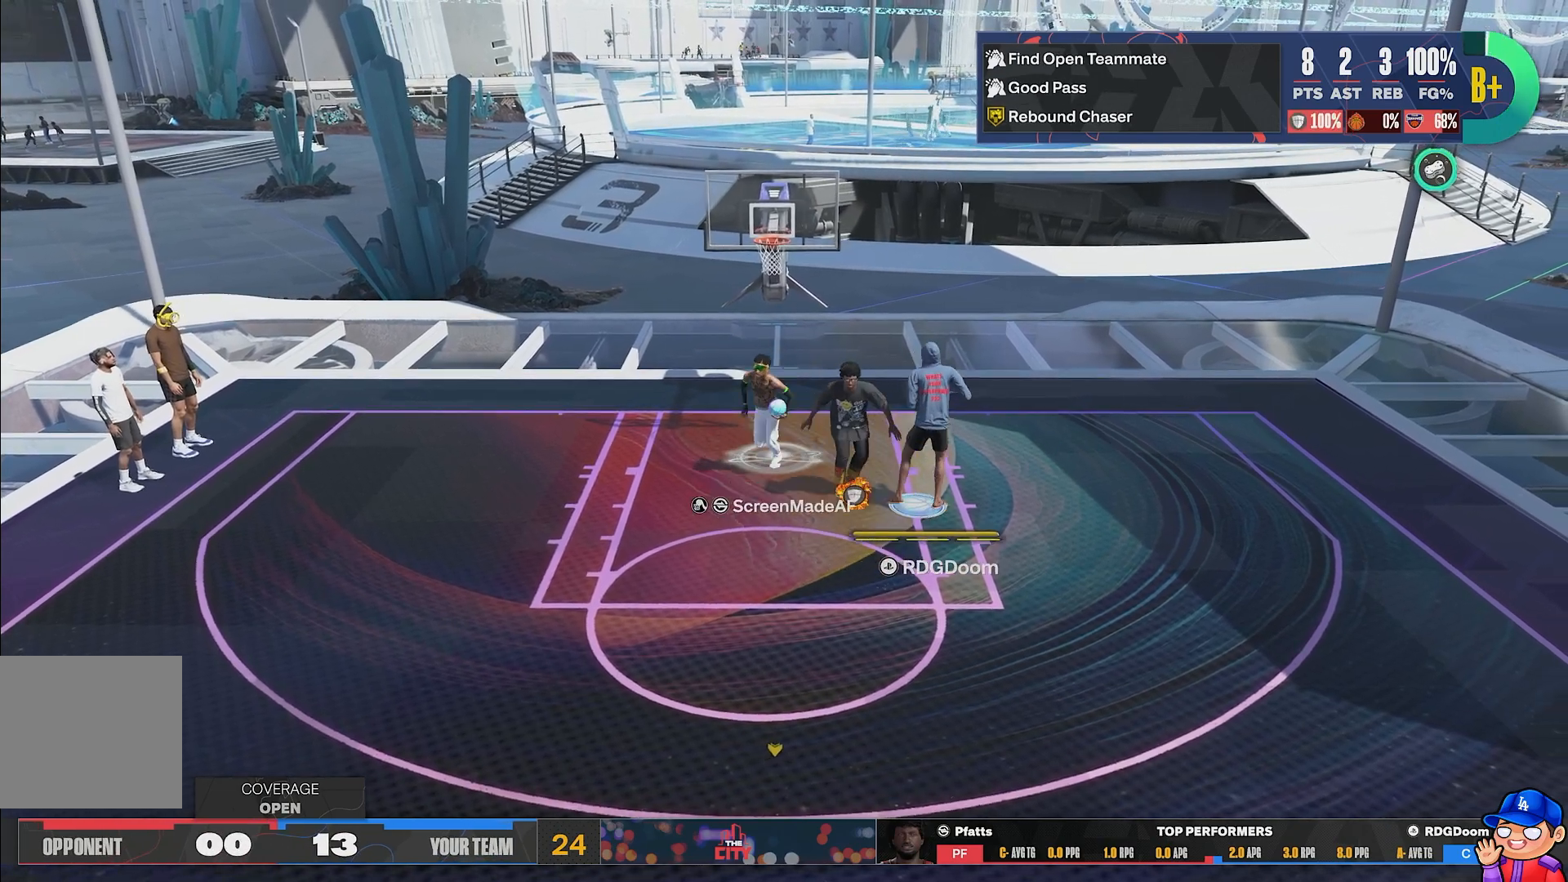
{"buttons": ["CROSS"], "left_stick": "center", "right_stick": "center", "events": [[300, "CROSS", "down"], [433, "CROSS", "up"], [500, "CROSS", "down"]]}
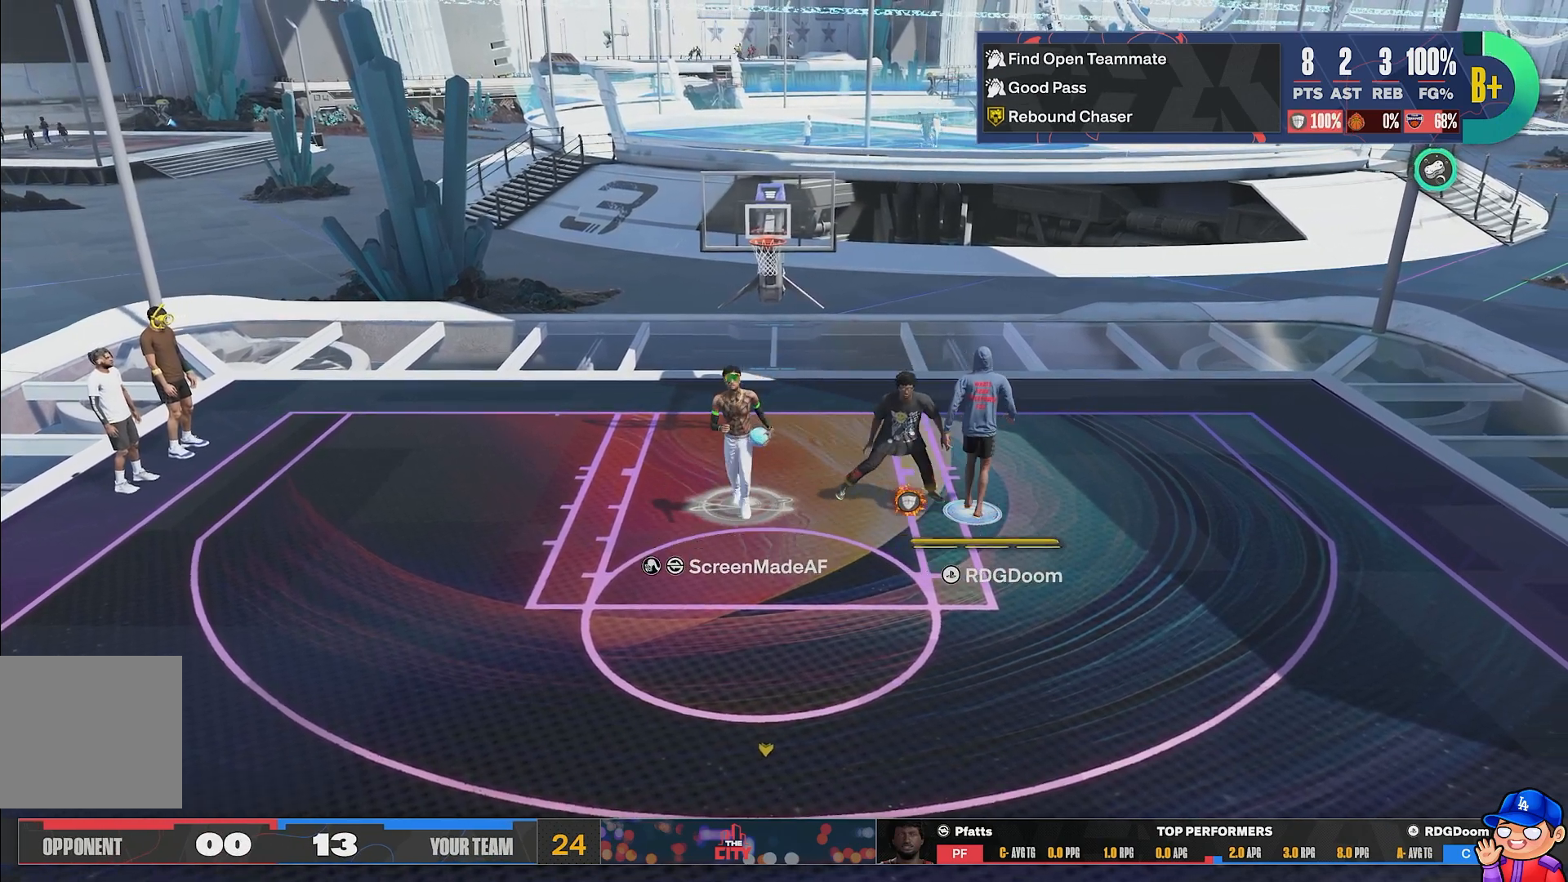
{"buttons": [], "left_stick": "center", "right_stick": "center", "events": [[117, "CROSS", "up"], [167, "CROSS", "down"], [300, "CROSS", "up"], [350, "CROSS", "down"], [483, "CROSS", "up"]]}
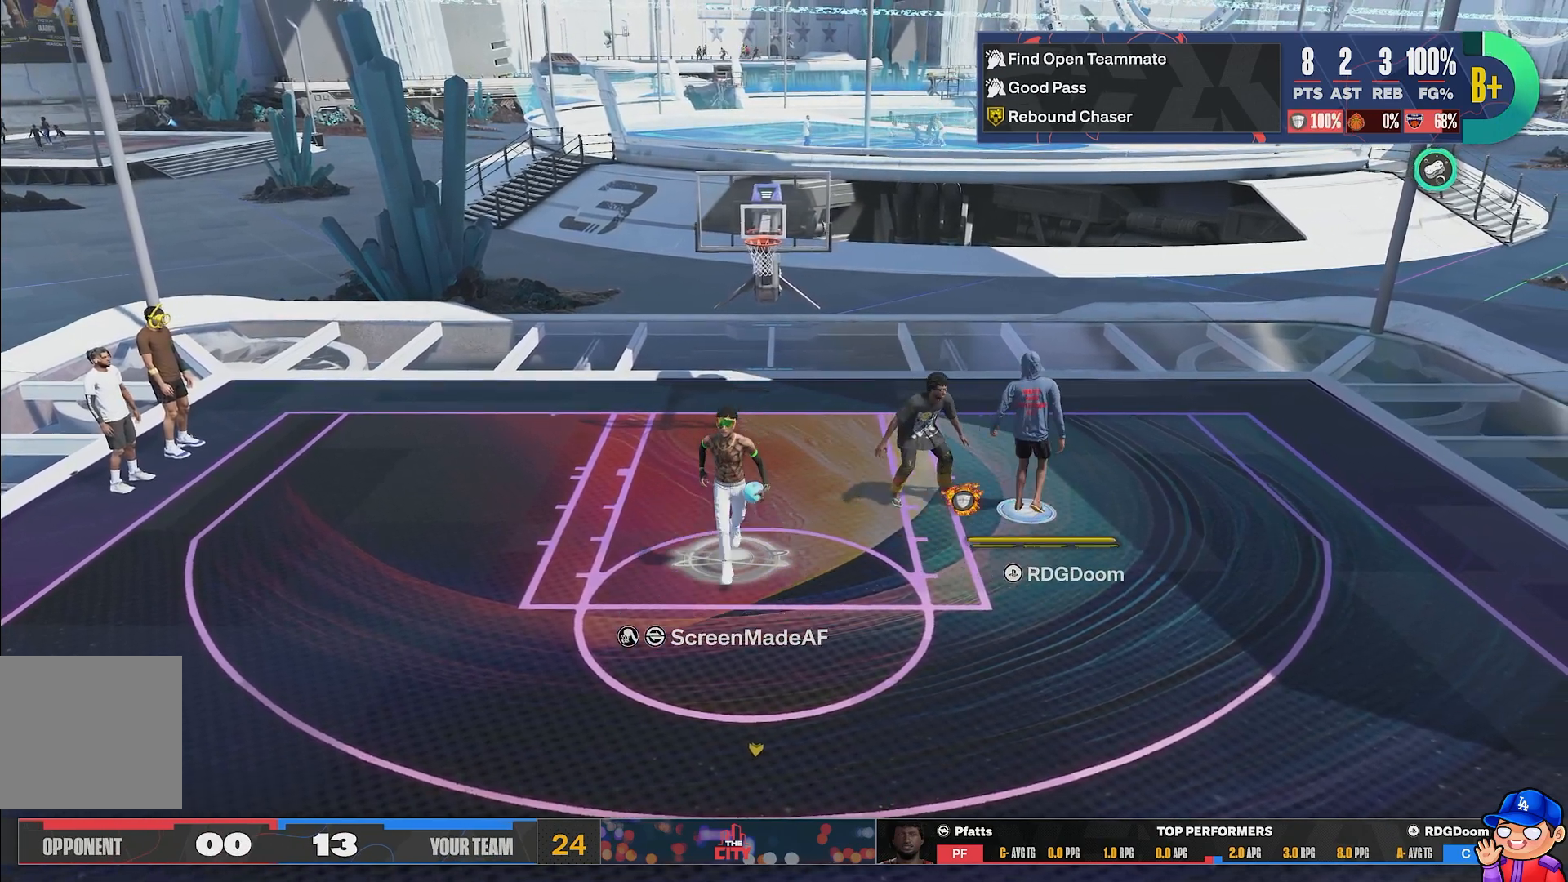
{"buttons": ["CROSS"], "left_stick": "center", "right_stick": "center", "events": [[50, "CROSS", "down"], [183, "CROSS", "up"], [233, "CROSS", "down"], [383, "CROSS", "up"], [433, "CROSS", "down"]]}